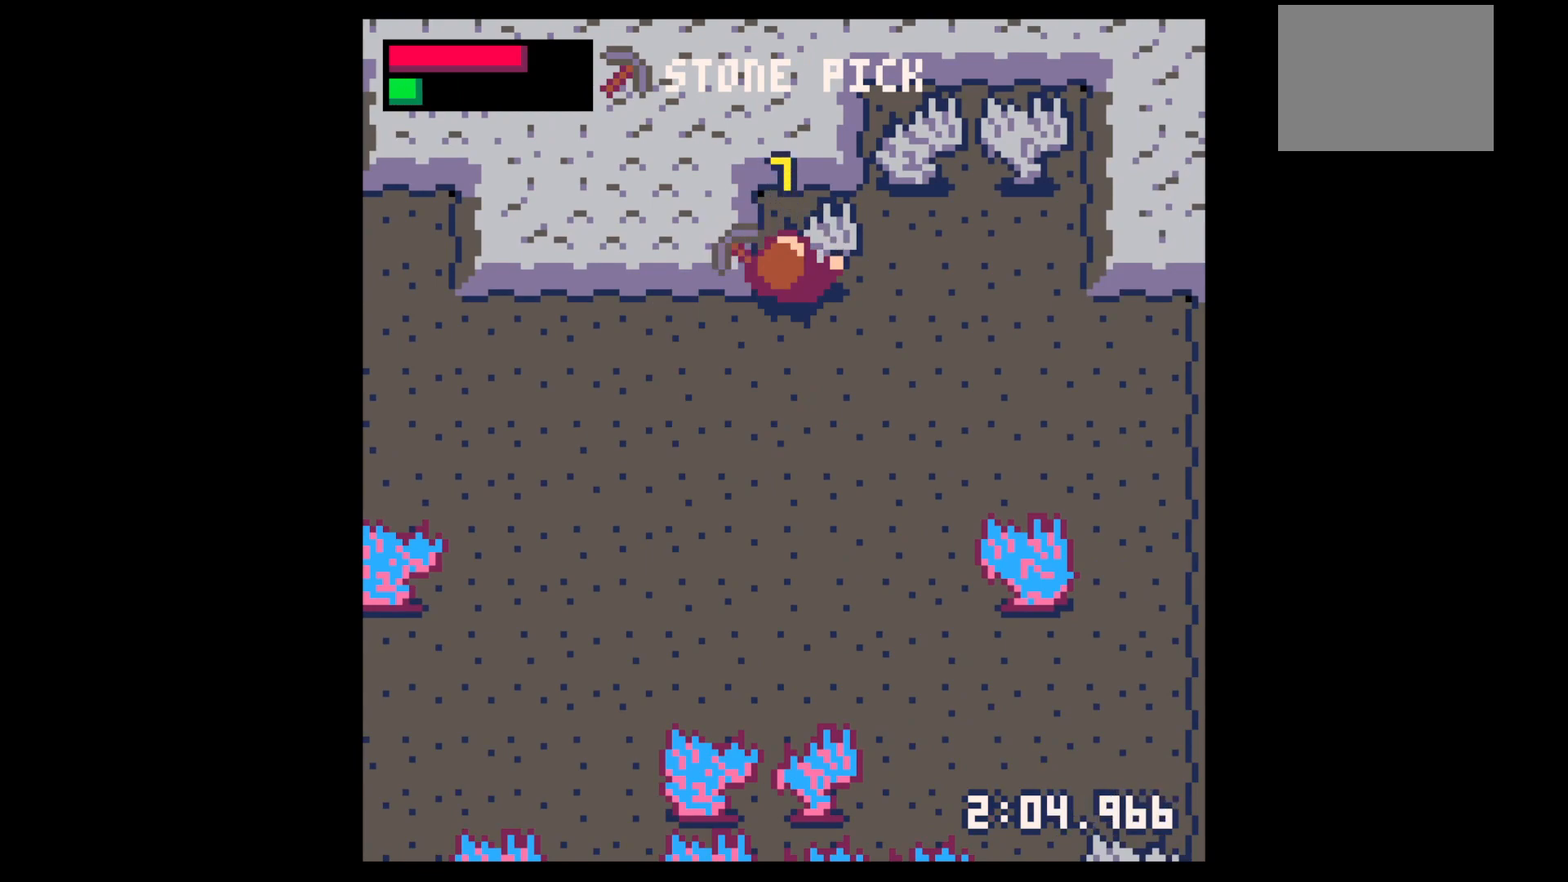
Gameplay with keyboard; each line is a JSON object with the keys held at the frame after it. "events" lists presses ("down") and releases ("up") of "down", "left", "right", "up", "x" and "z" between this image and that frame as [ms after this image, input, new state], when the widget could be followed in between. No other keys are recorded. Mouse input is not recorded.
{"keys": ["right"], "events": [[150, "x", "down"], [200, "up", "down"], [250, "x", "up"], [434, "right", "down"], [484, "up", "up"]]}
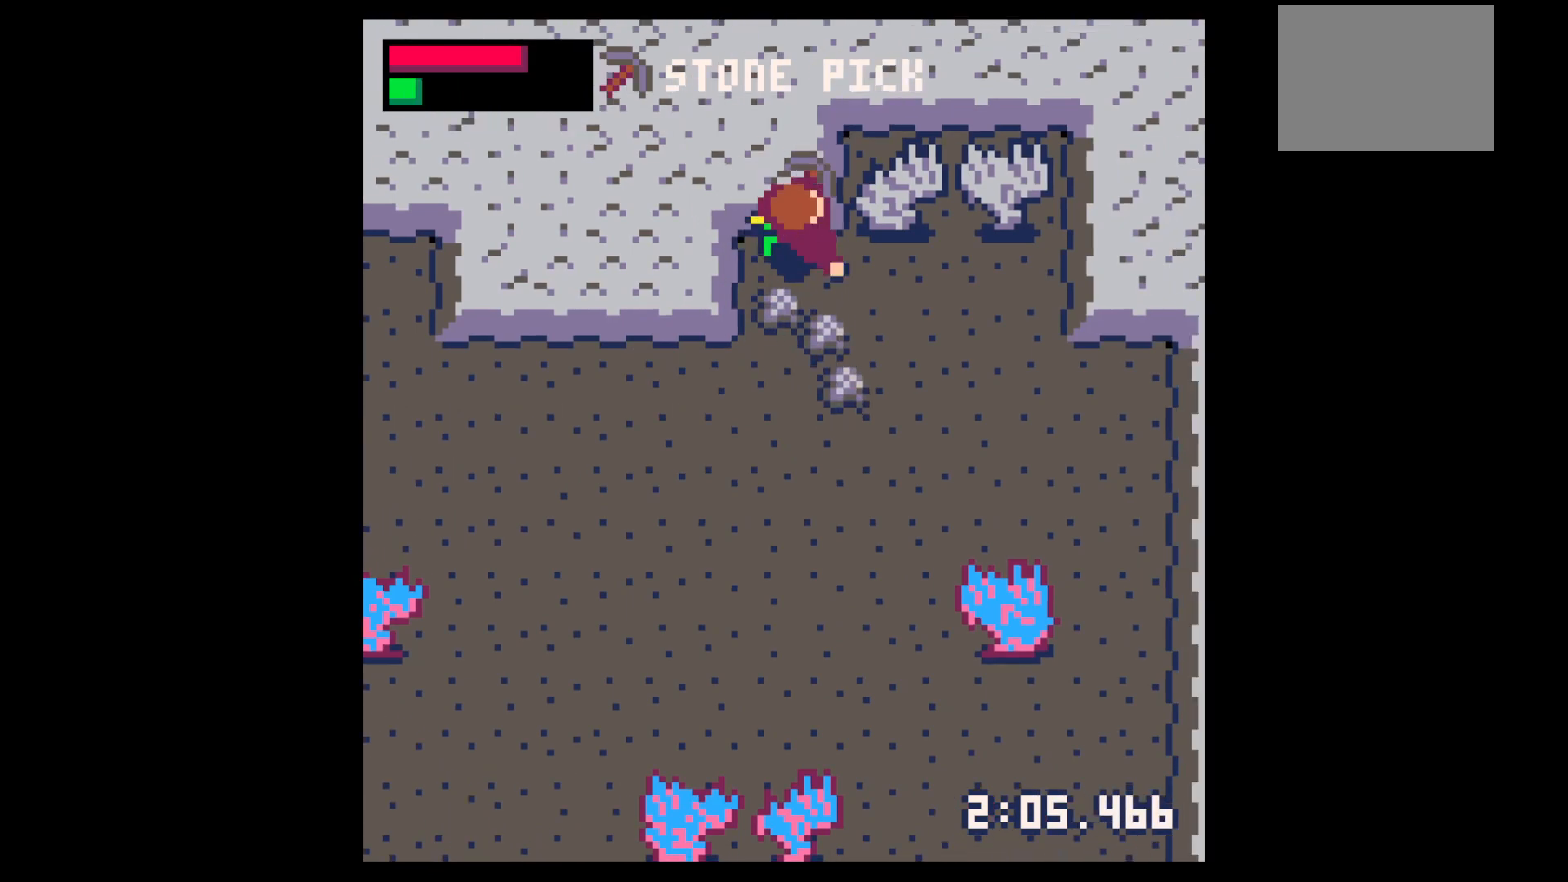
{"keys": ["down", "right"], "events": [[117, "down", "down"], [117, "right", "up"], [400, "right", "down"]]}
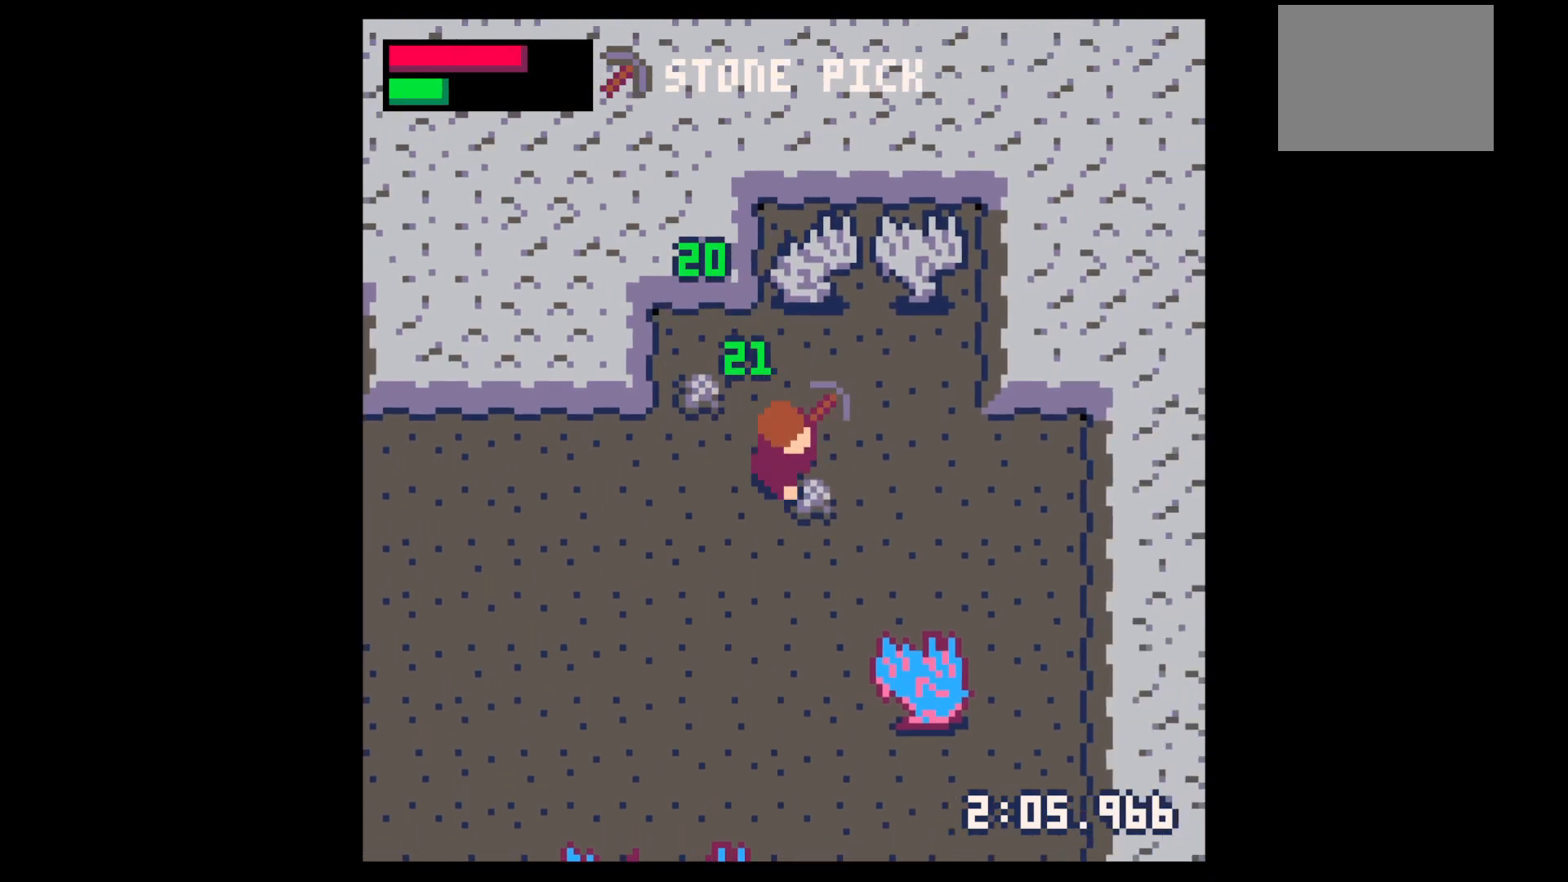
{"keys": ["left", "up"], "events": [[100, "down", "up"], [150, "left", "down"], [184, "right", "up"], [267, "up", "down"]]}
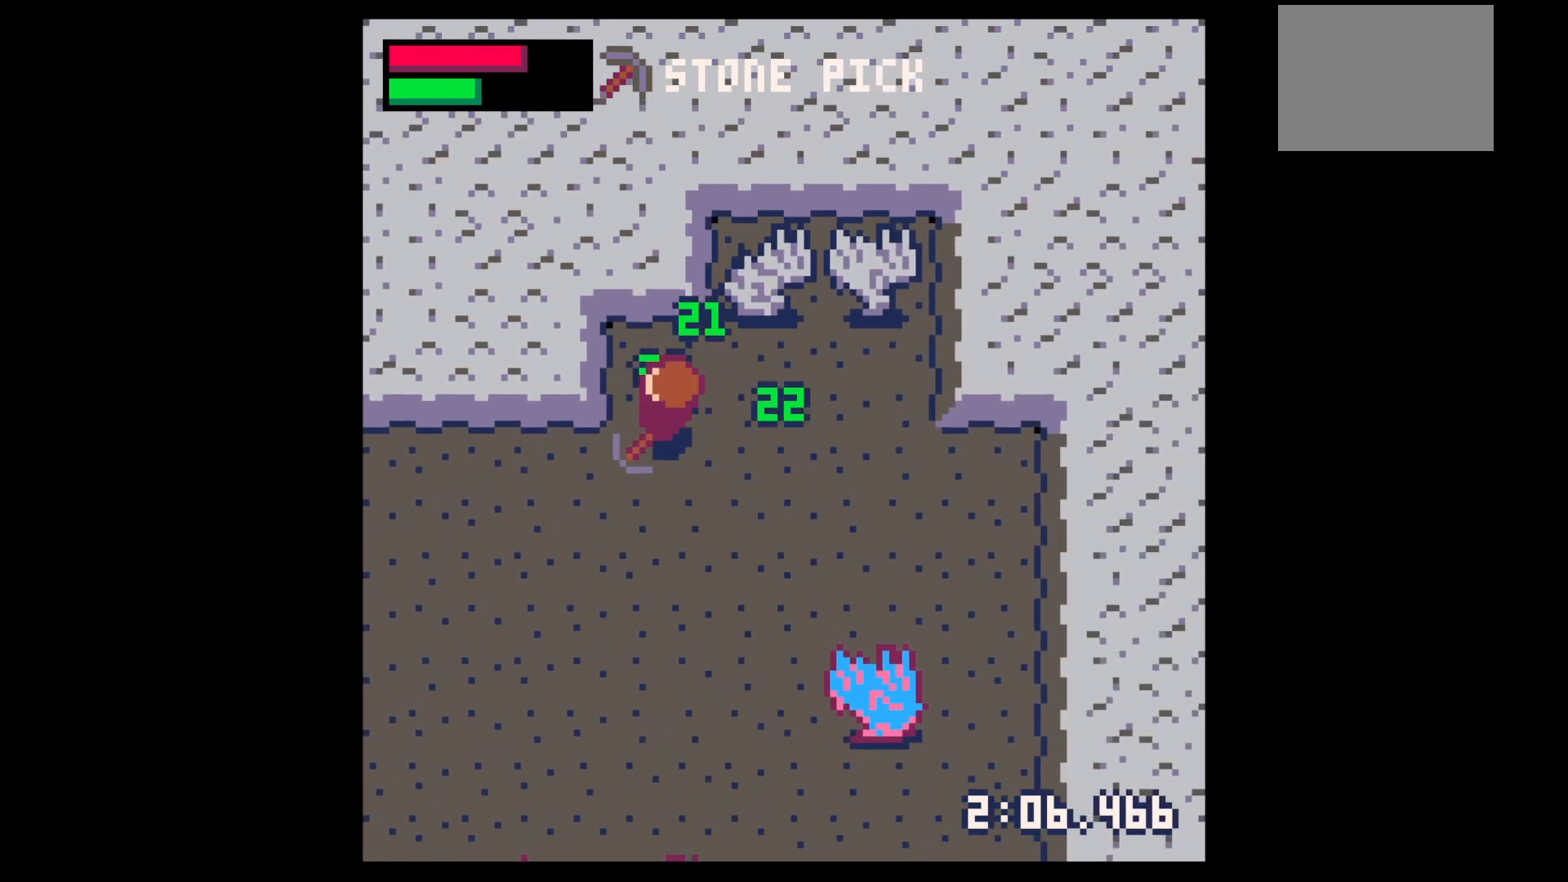
{"keys": ["up", "x"], "events": [[50, "right", "down"], [100, "left", "up"], [350, "right", "up"], [384, "x", "down"]]}
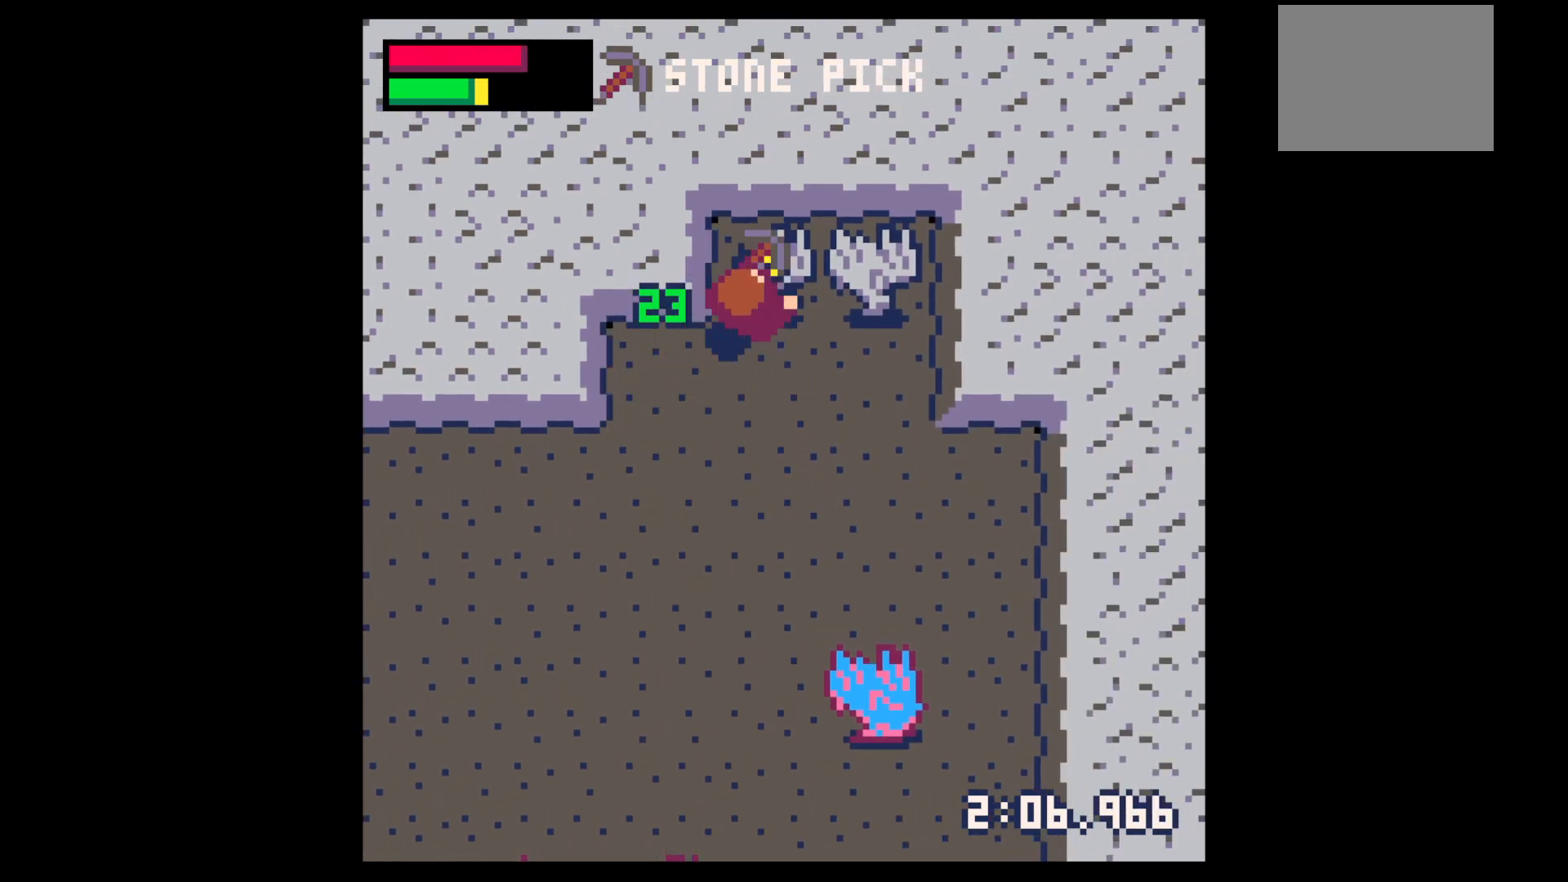
{"keys": ["x"], "events": [[67, "up", "up"]]}
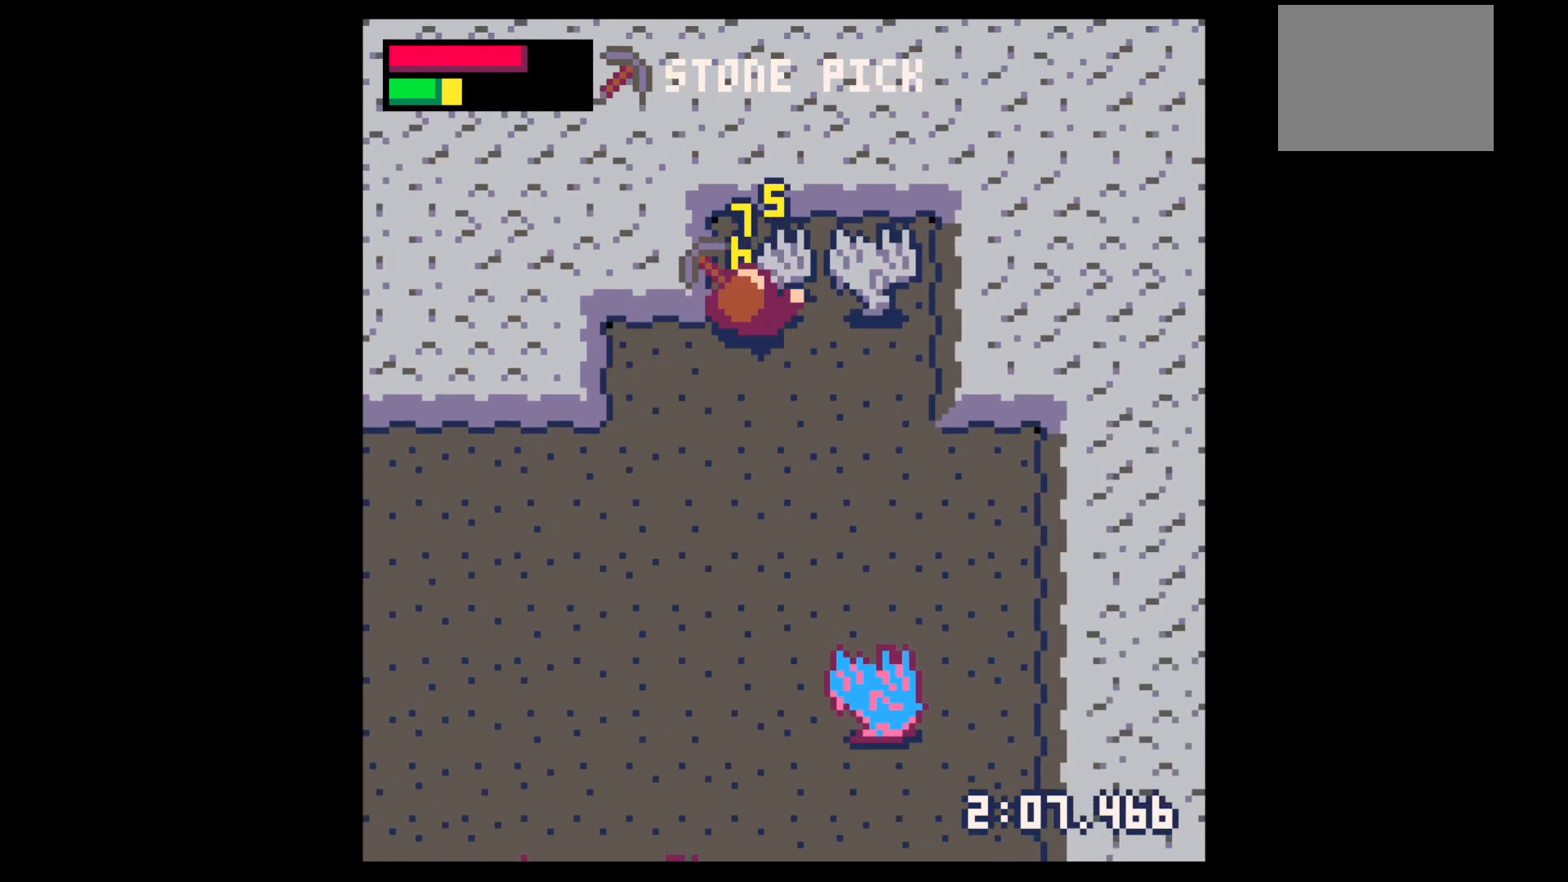
{"keys": ["x"], "events": []}
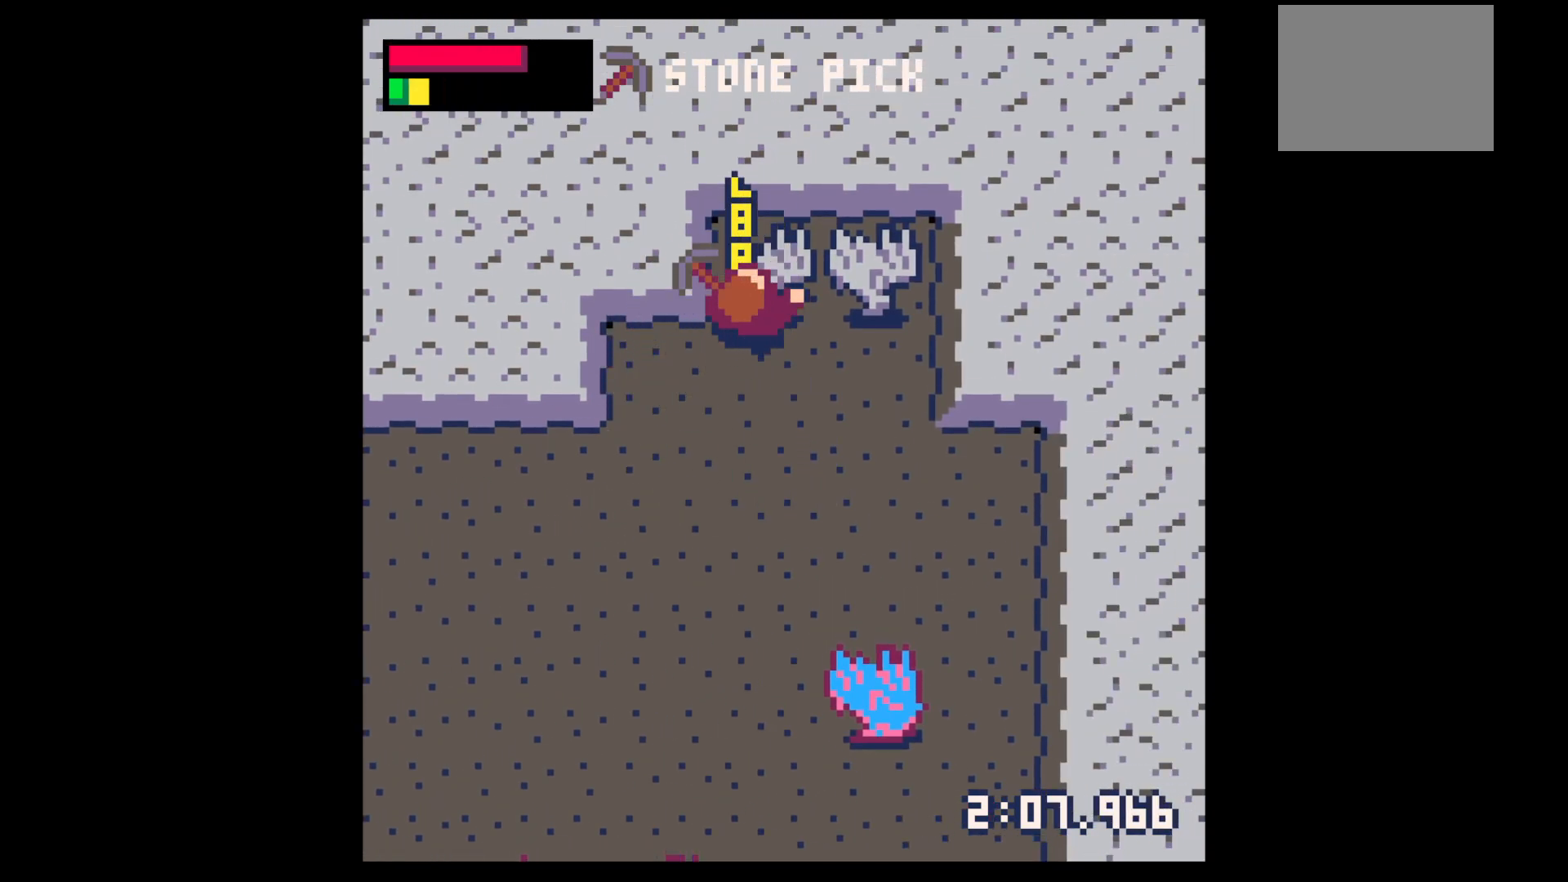
{"keys": [], "events": [[384, "x", "up"]]}
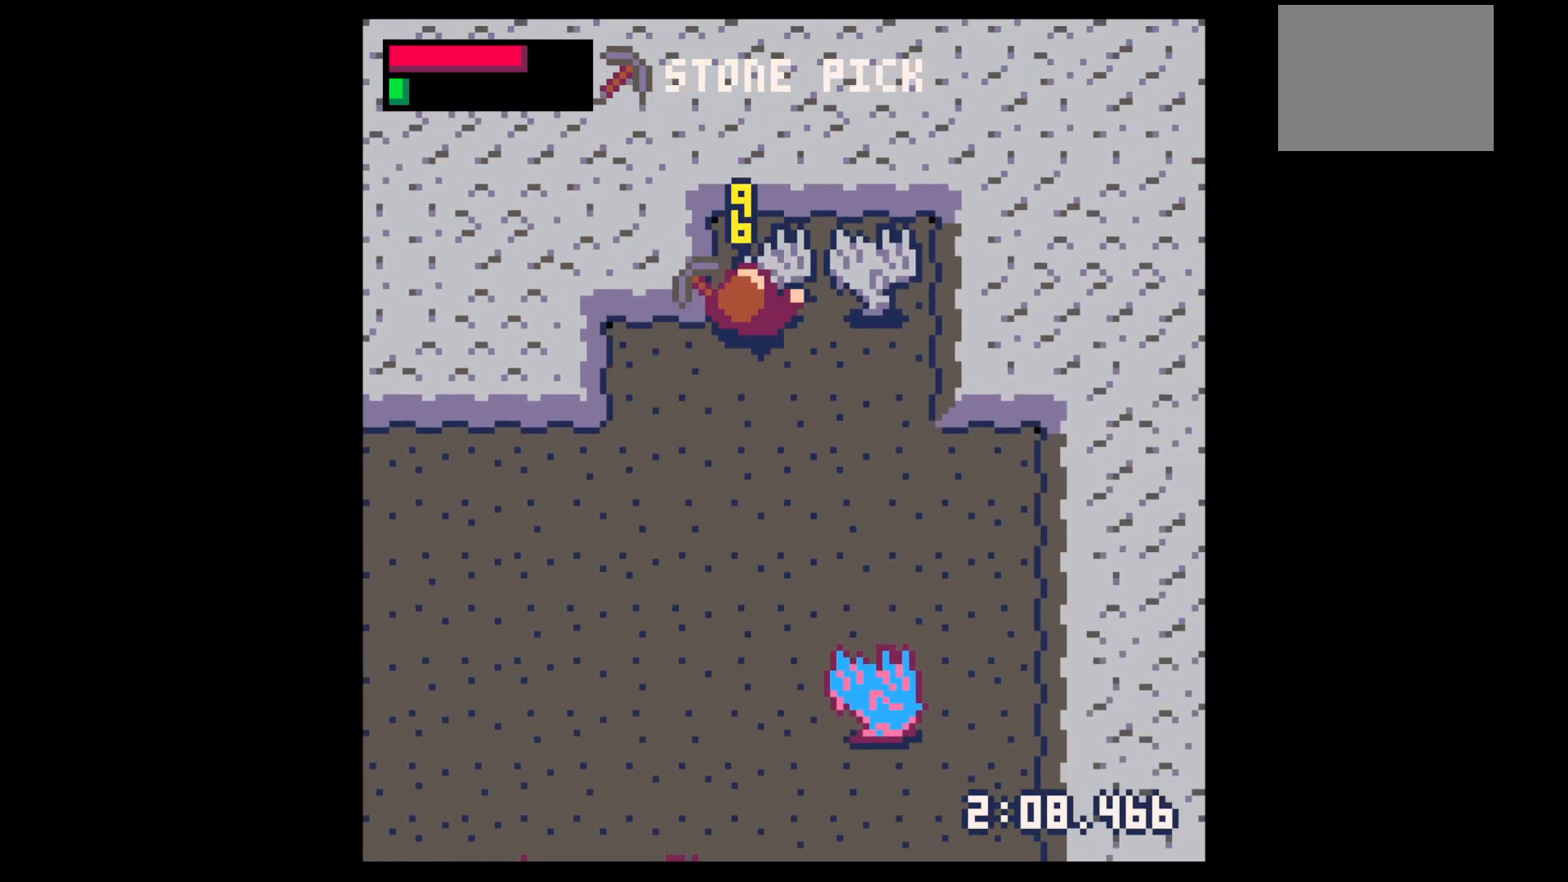
{"keys": [], "events": []}
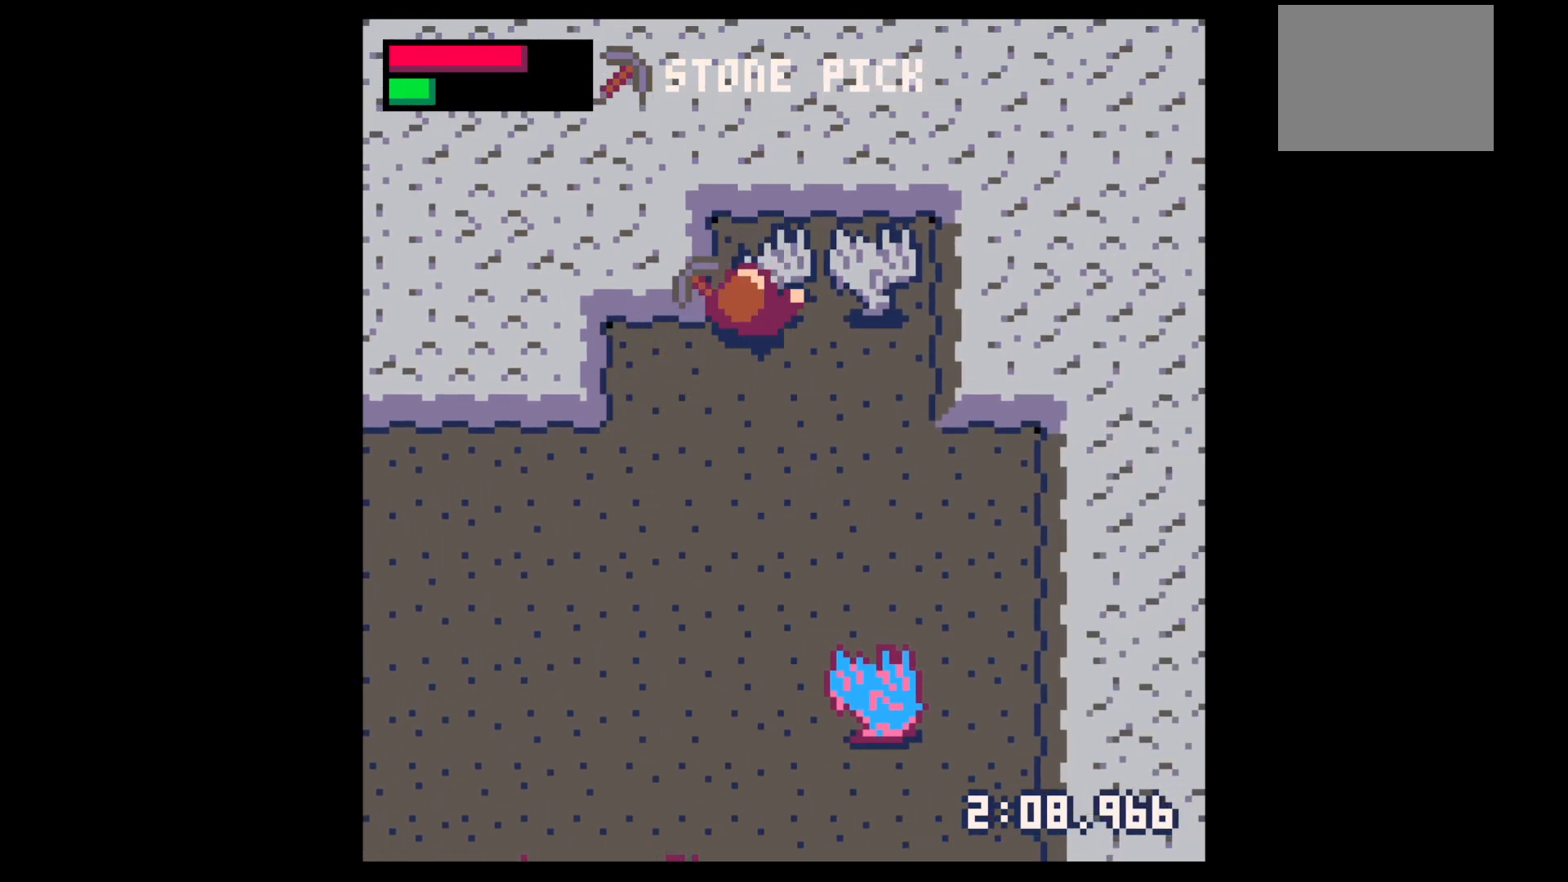
{"keys": ["right"], "events": [[34, "x", "down"], [134, "x", "up"], [184, "up", "down"], [384, "right", "down"], [417, "up", "up"]]}
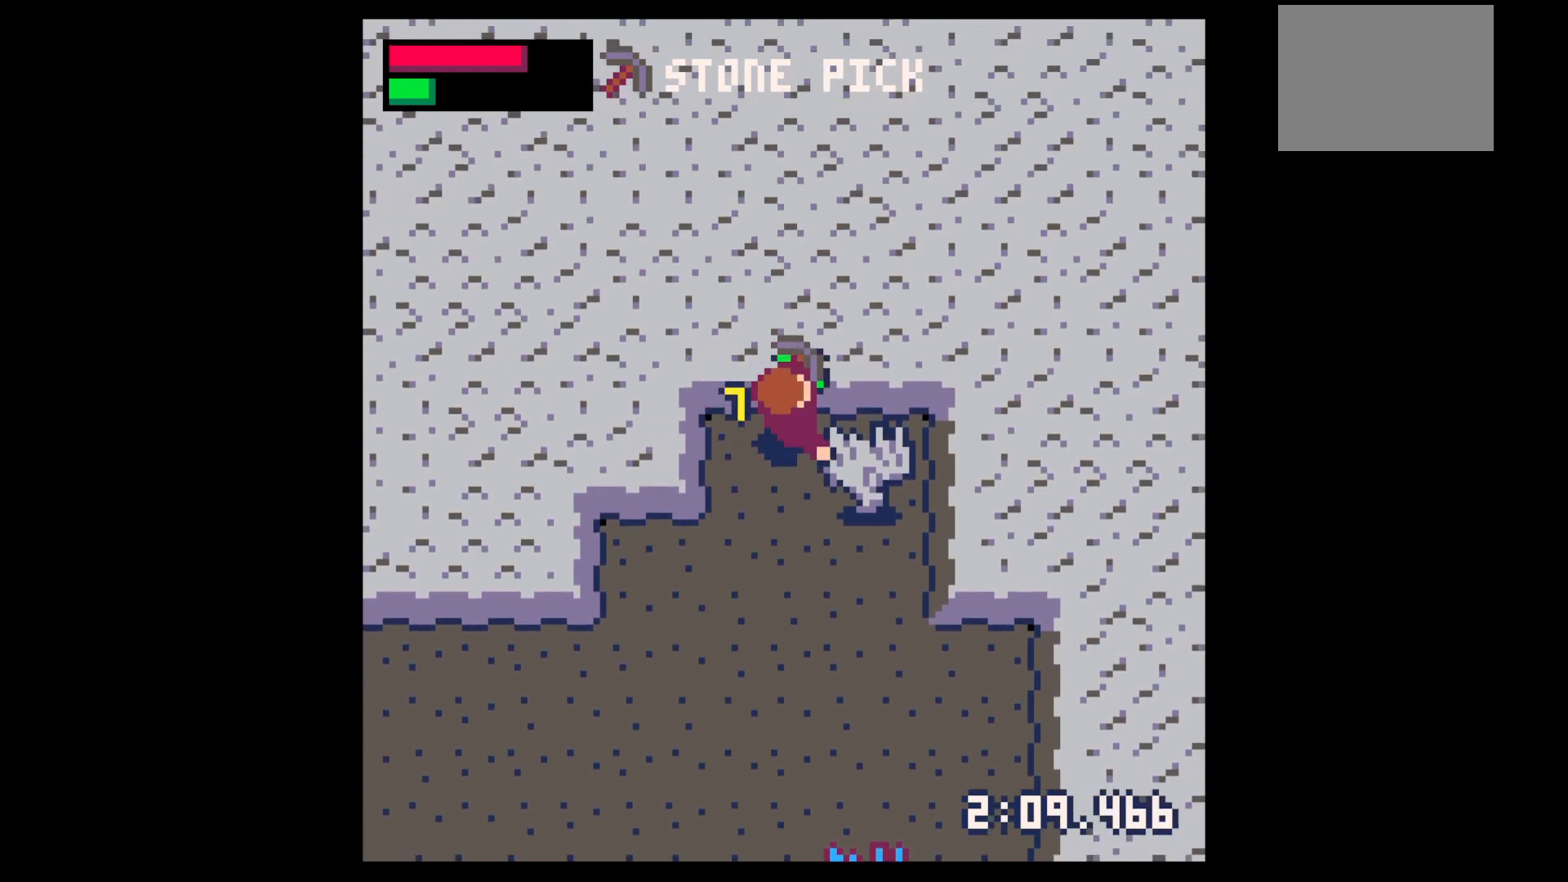
{"keys": ["left"], "events": [[50, "down", "down"], [50, "right", "up"], [150, "left", "down"], [434, "down", "up"]]}
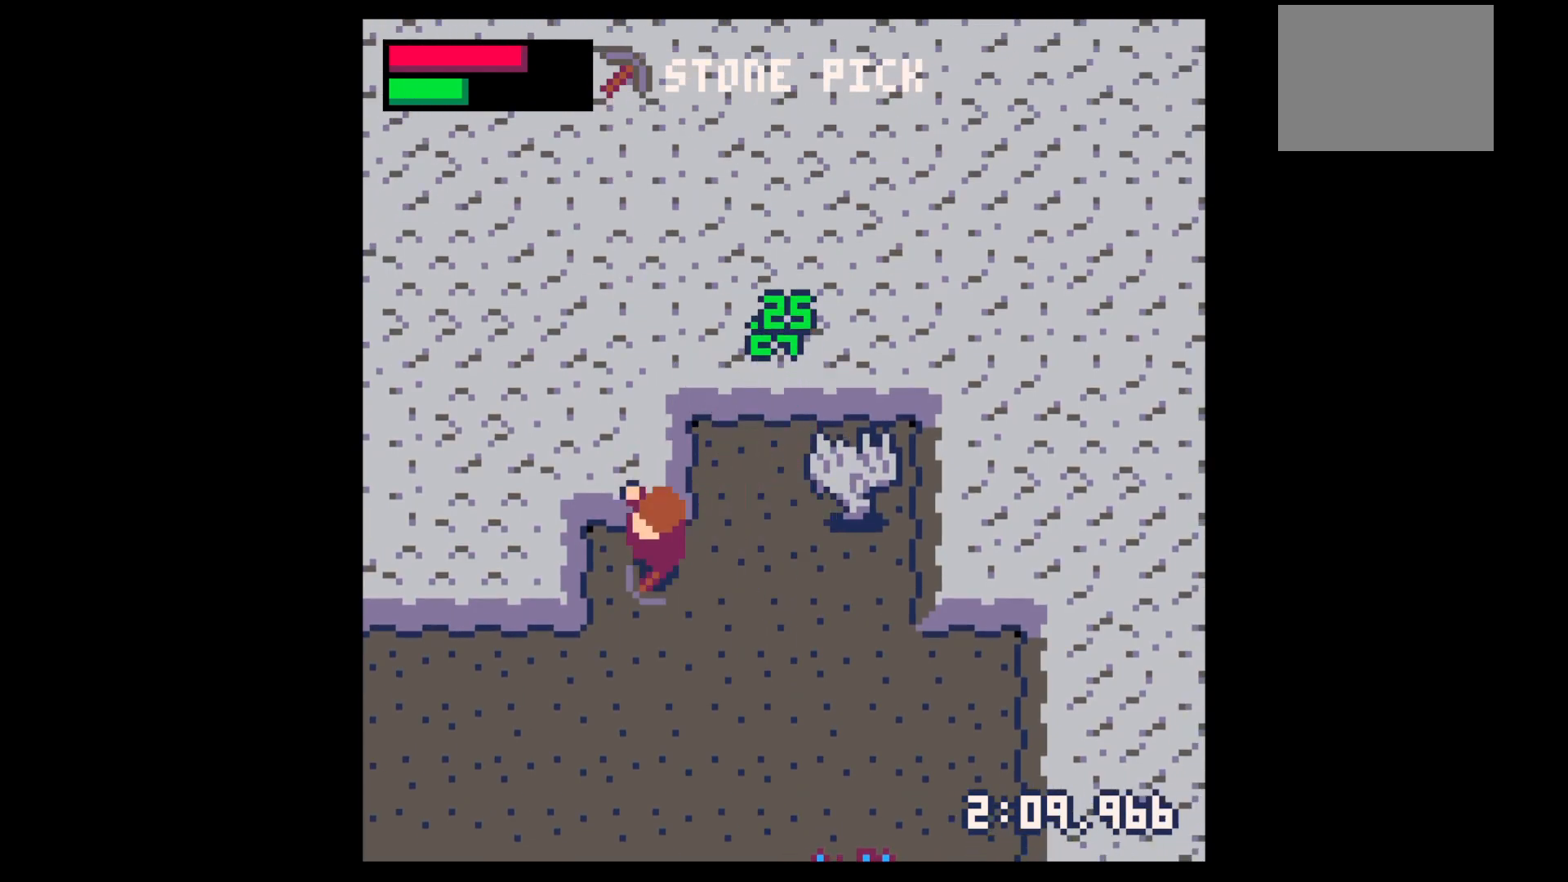
{"keys": ["left", "x"], "events": [[167, "x", "down"]]}
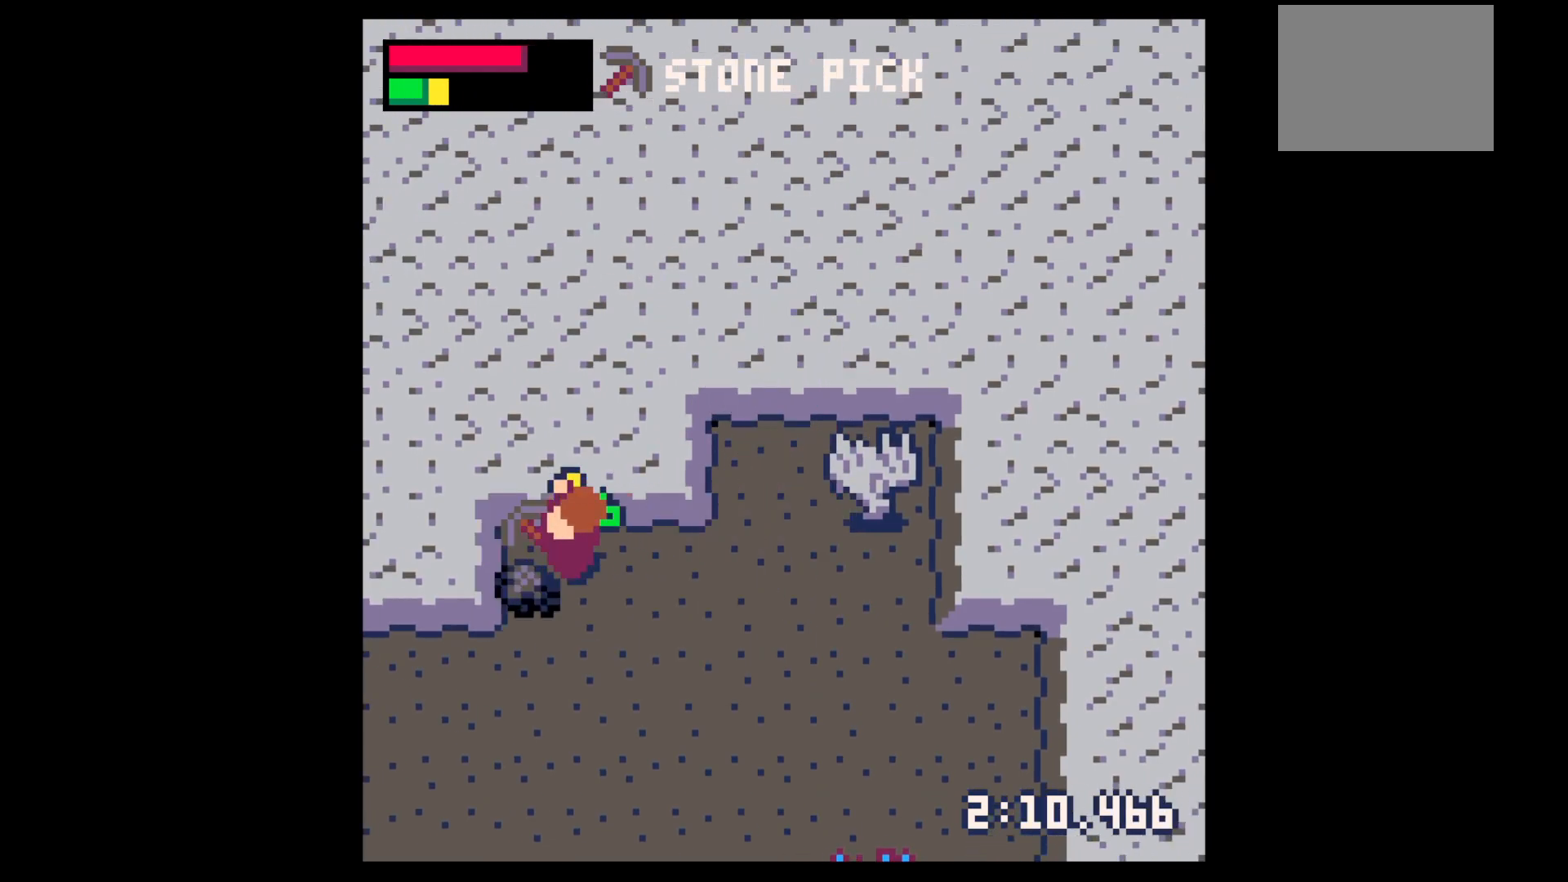
{"keys": ["left", "x"], "events": []}
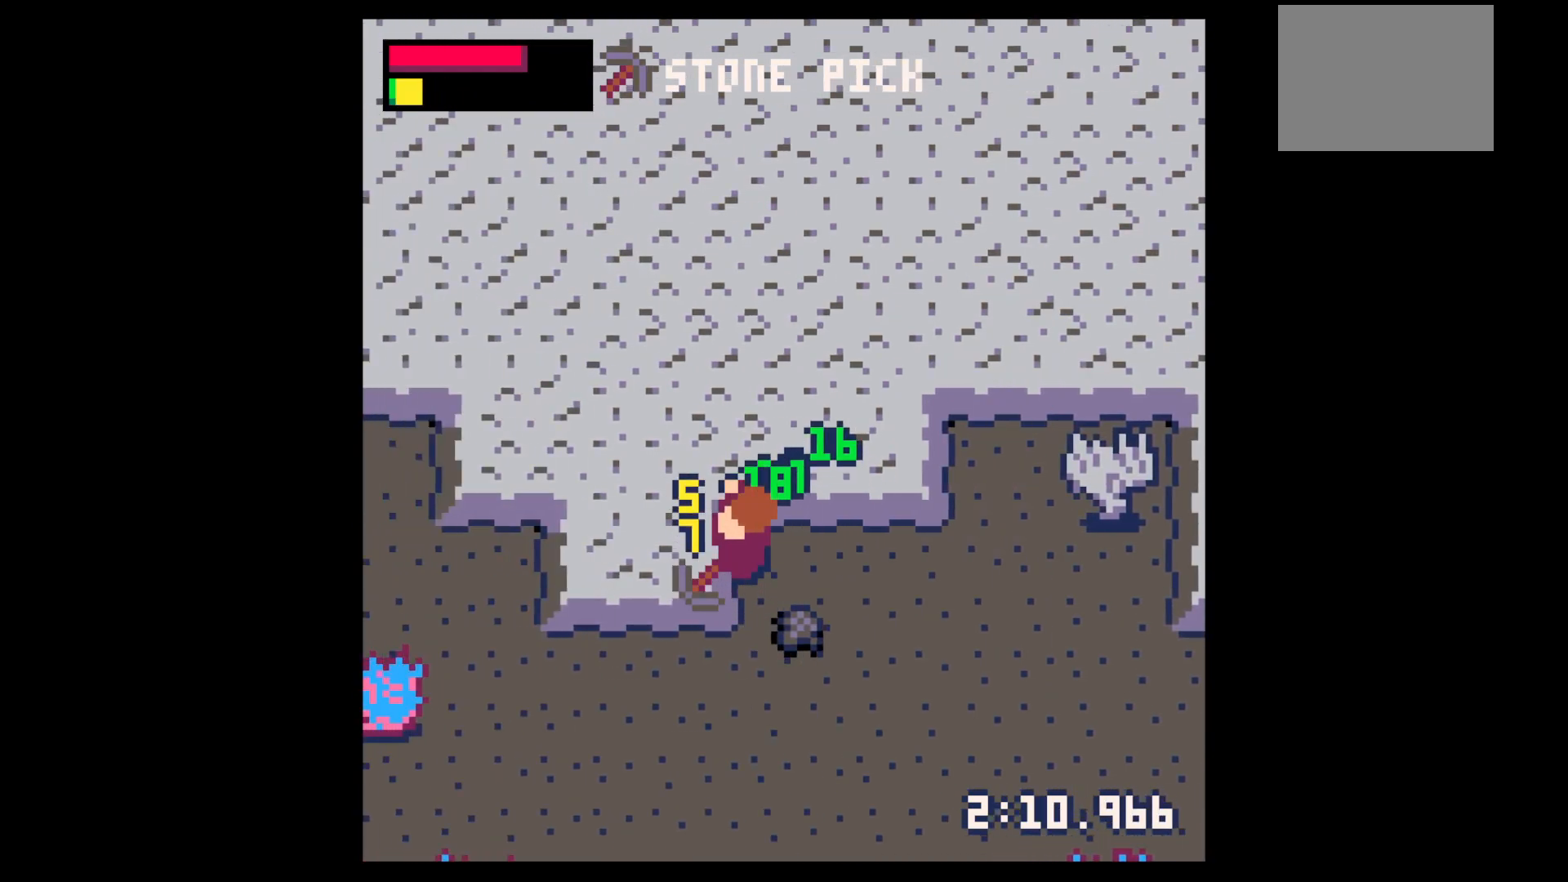
{"keys": ["down", "right"], "events": [[300, "left", "up"], [334, "down", "down"], [334, "x", "up"], [384, "right", "down"]]}
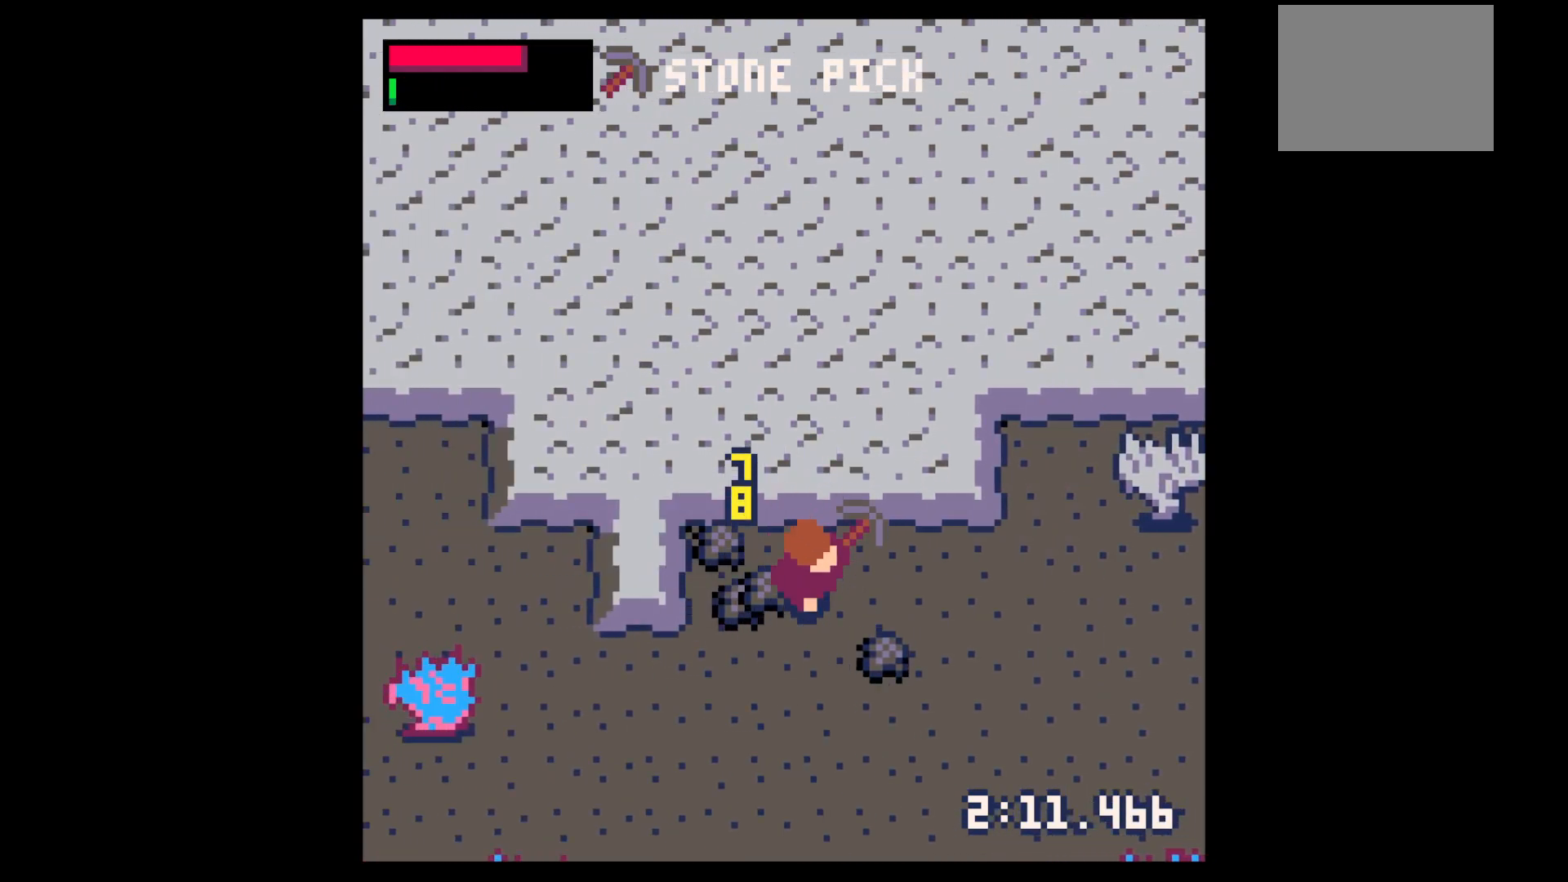
{"keys": ["left", "up"], "events": [[250, "down", "up"], [300, "left", "down"], [300, "right", "up"], [350, "up", "down"]]}
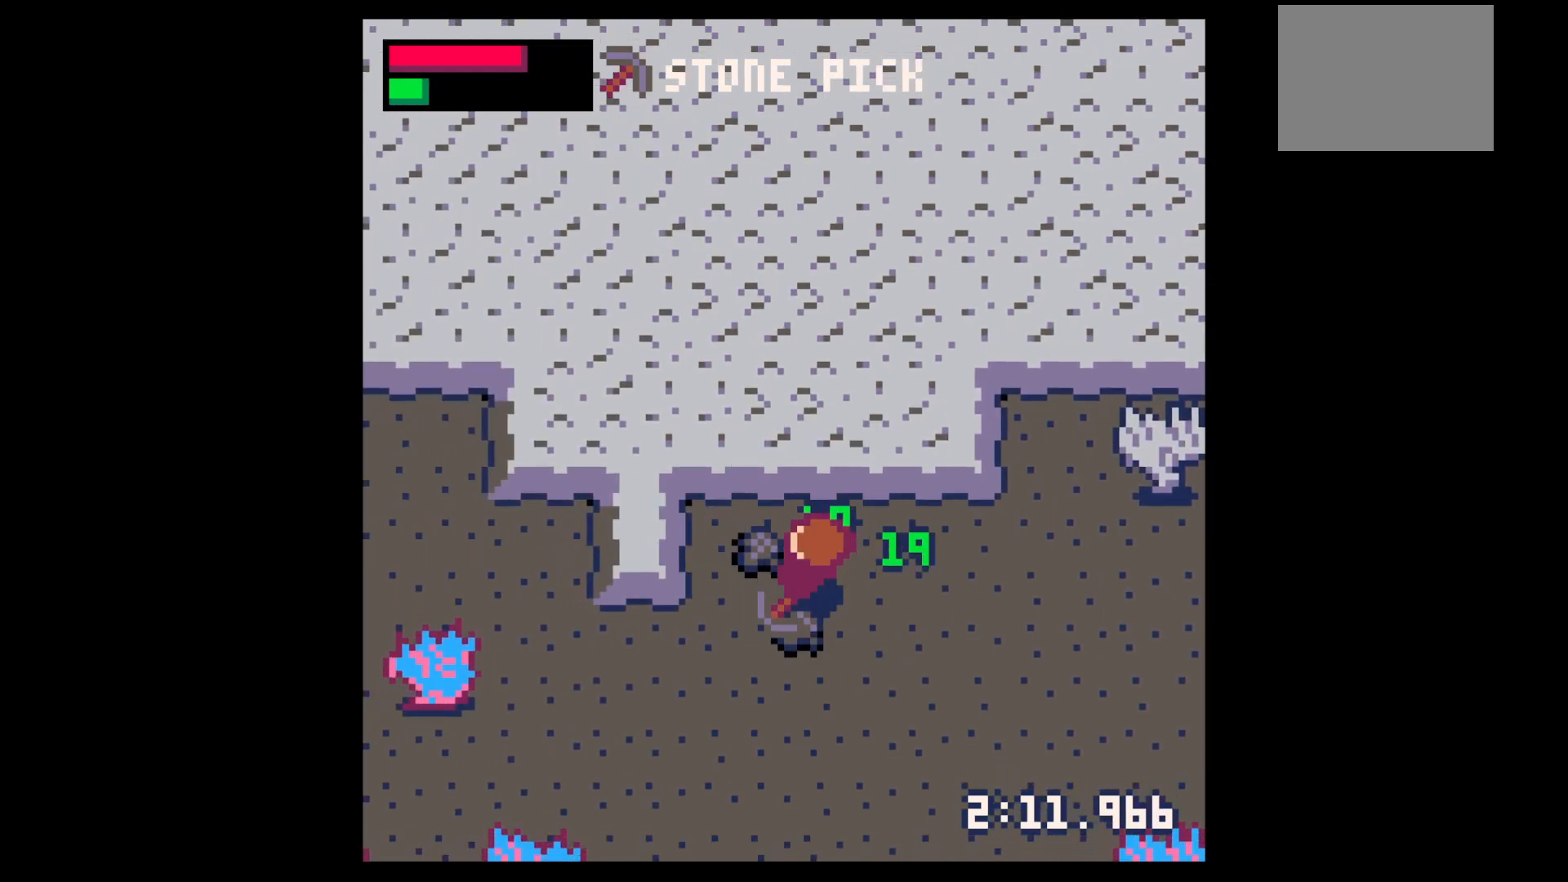
{"keys": ["left", "x"], "events": [[184, "left", "up"], [234, "left", "down"], [267, "up", "up"], [467, "x", "down"]]}
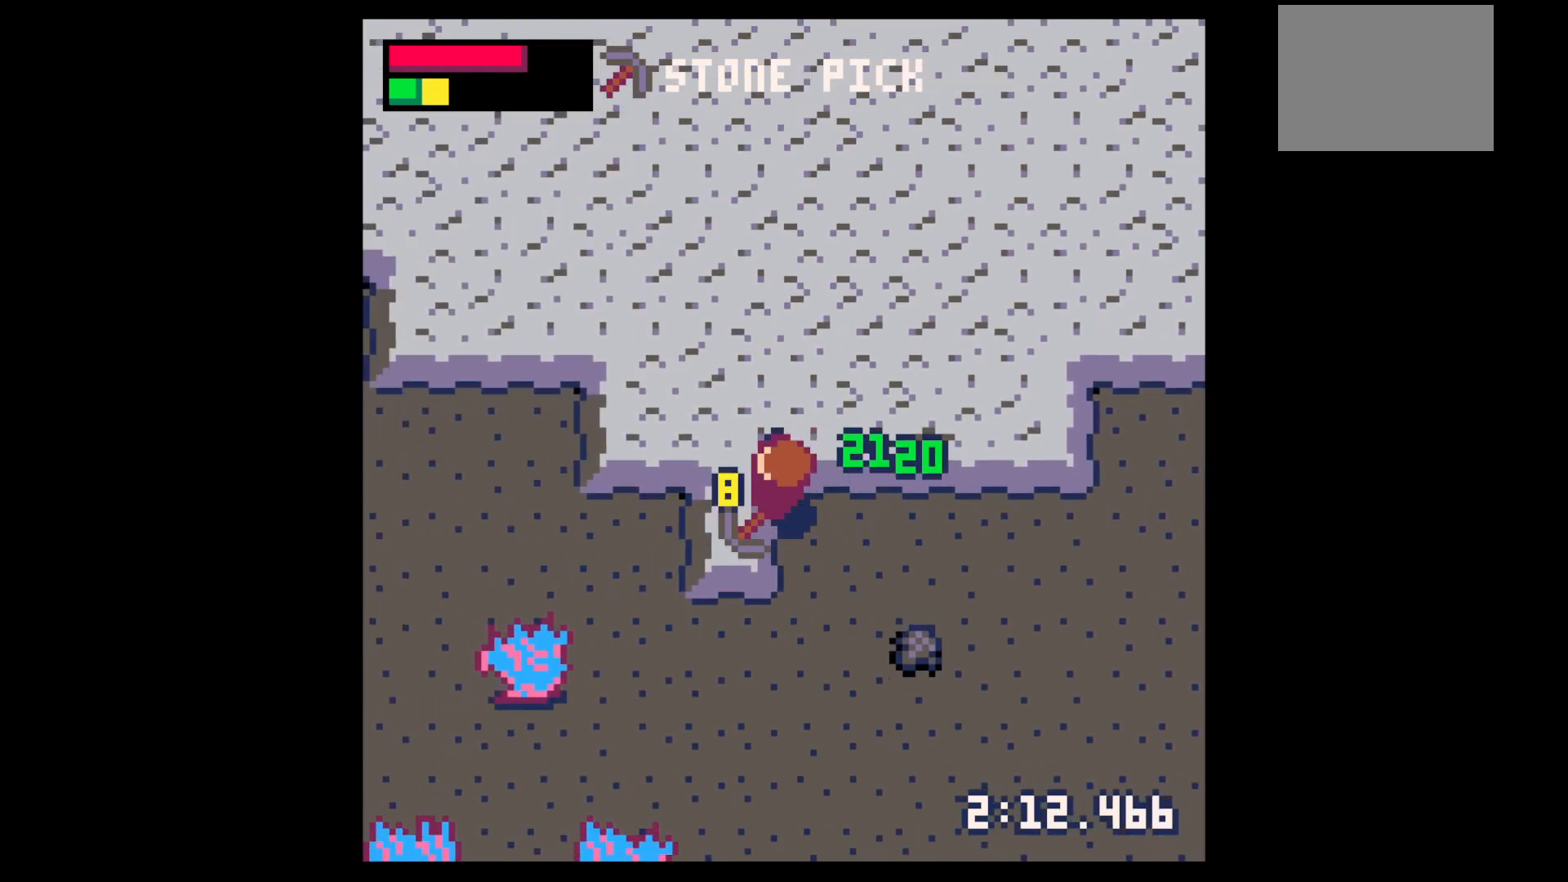
{"keys": ["left"], "events": [[150, "left", "up"], [334, "left", "down"], [467, "x", "up"]]}
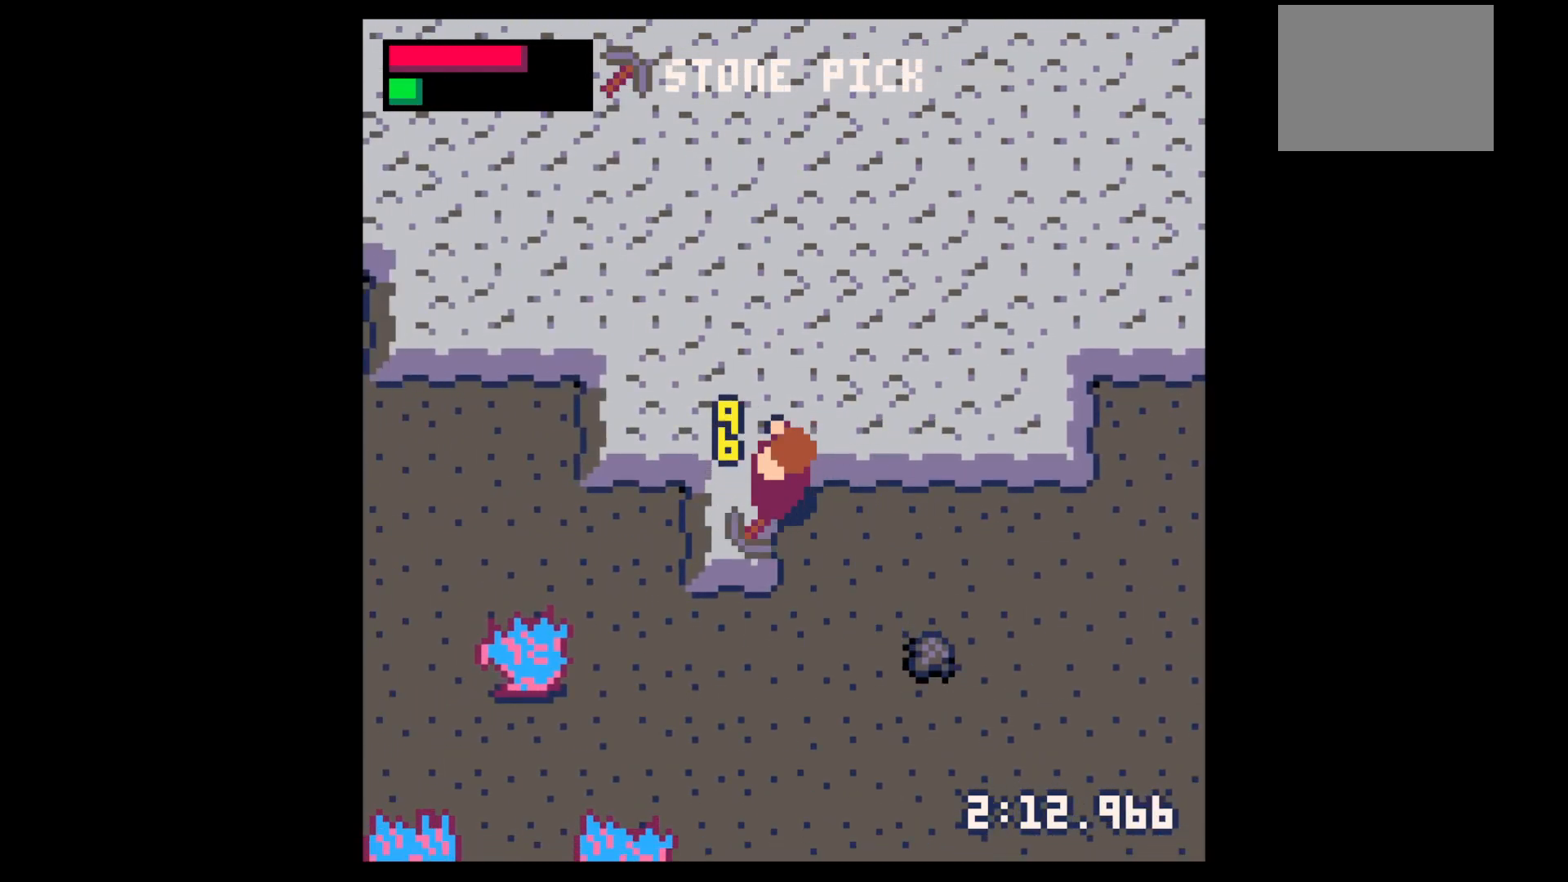
{"keys": ["left"], "events": [[300, "x", "down"], [450, "x", "up"]]}
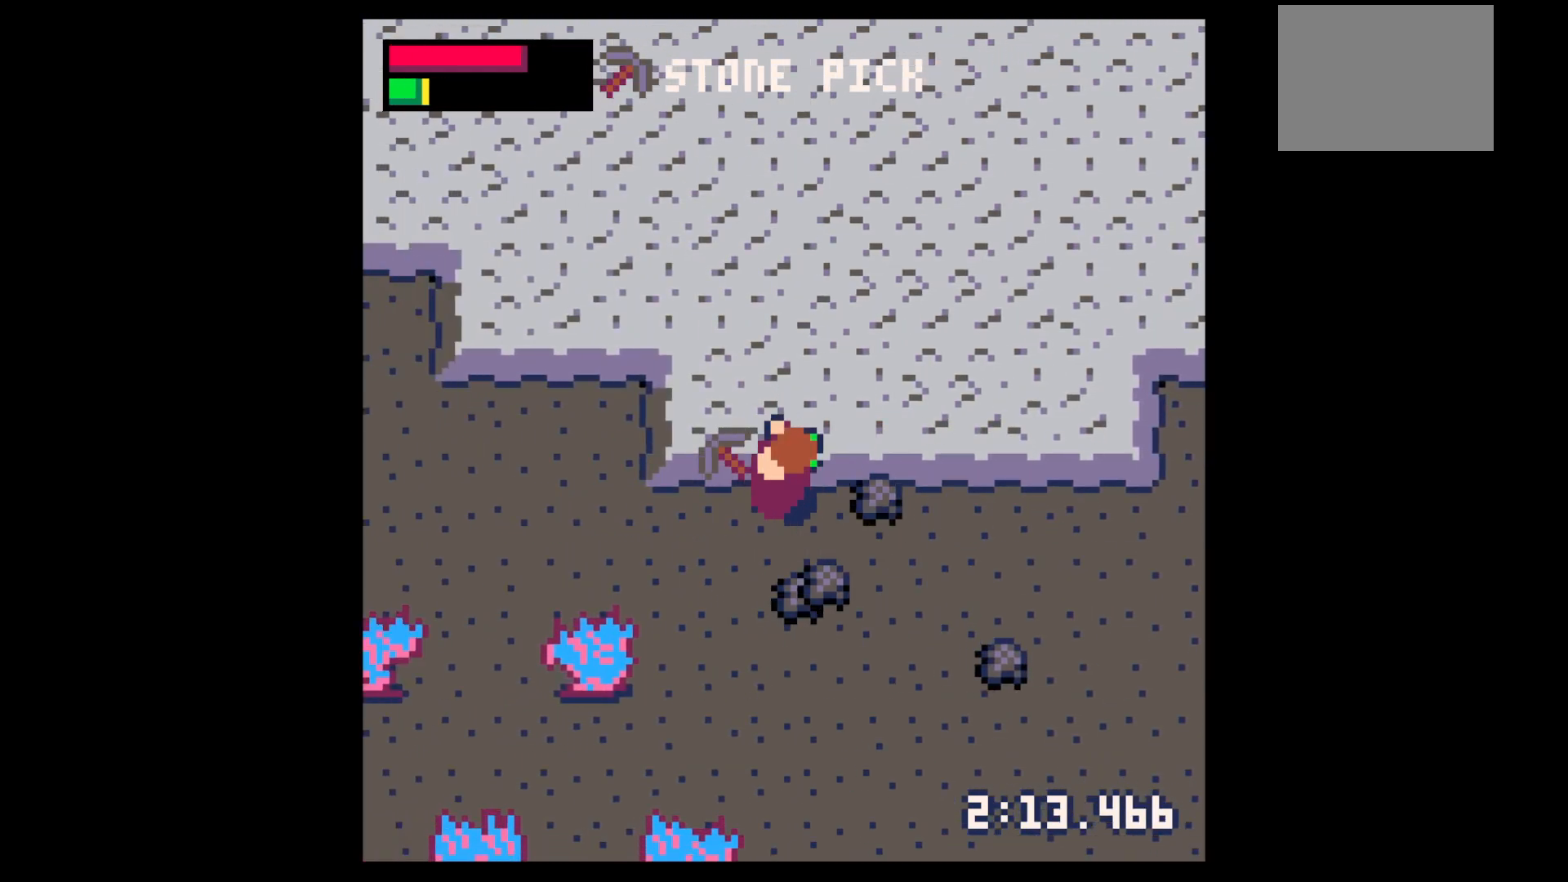
{"keys": ["down", "right"], "events": [[84, "down", "down"], [134, "left", "up"], [184, "right", "down"]]}
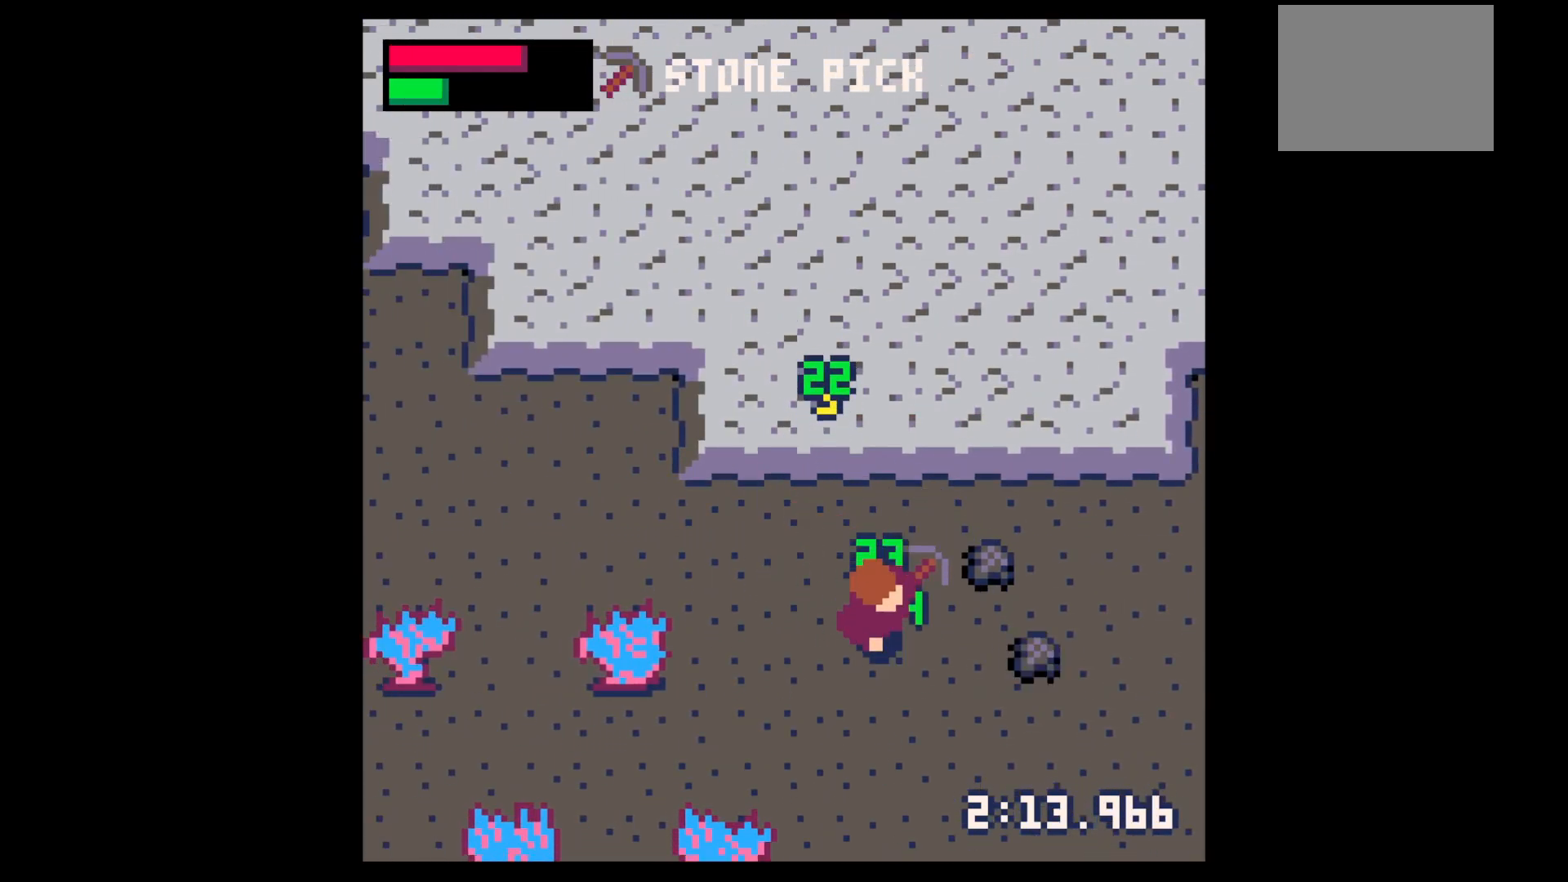
{"keys": ["left", "right", "up"], "events": [[167, "down", "up"], [484, "left", "down"], [484, "up", "down"]]}
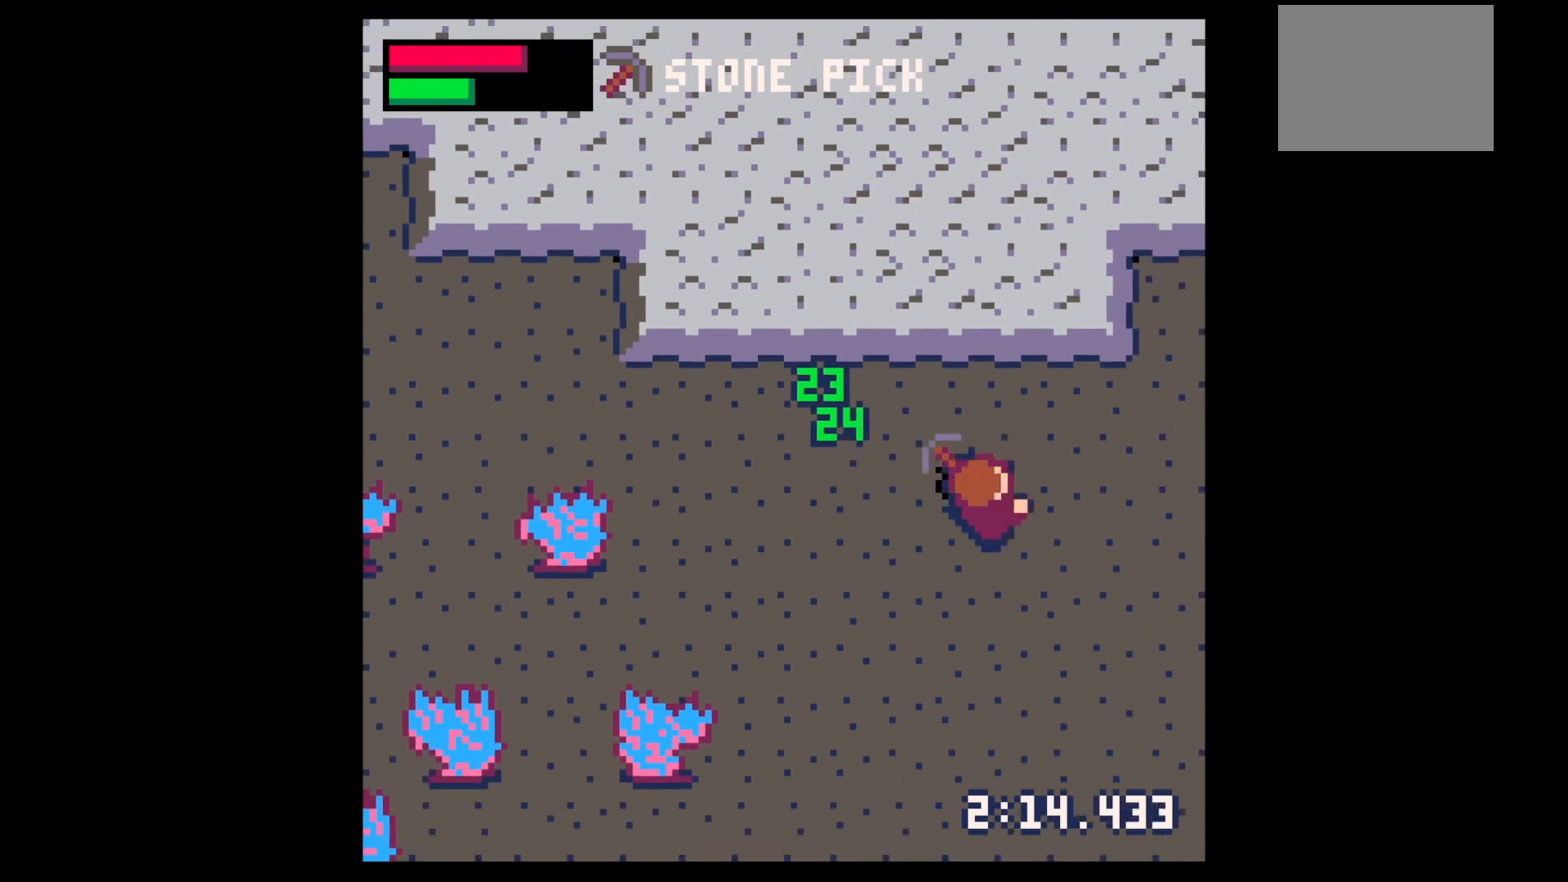
{"keys": ["up", "x"], "events": [[34, "right", "up"], [167, "left", "up"], [400, "x", "down"]]}
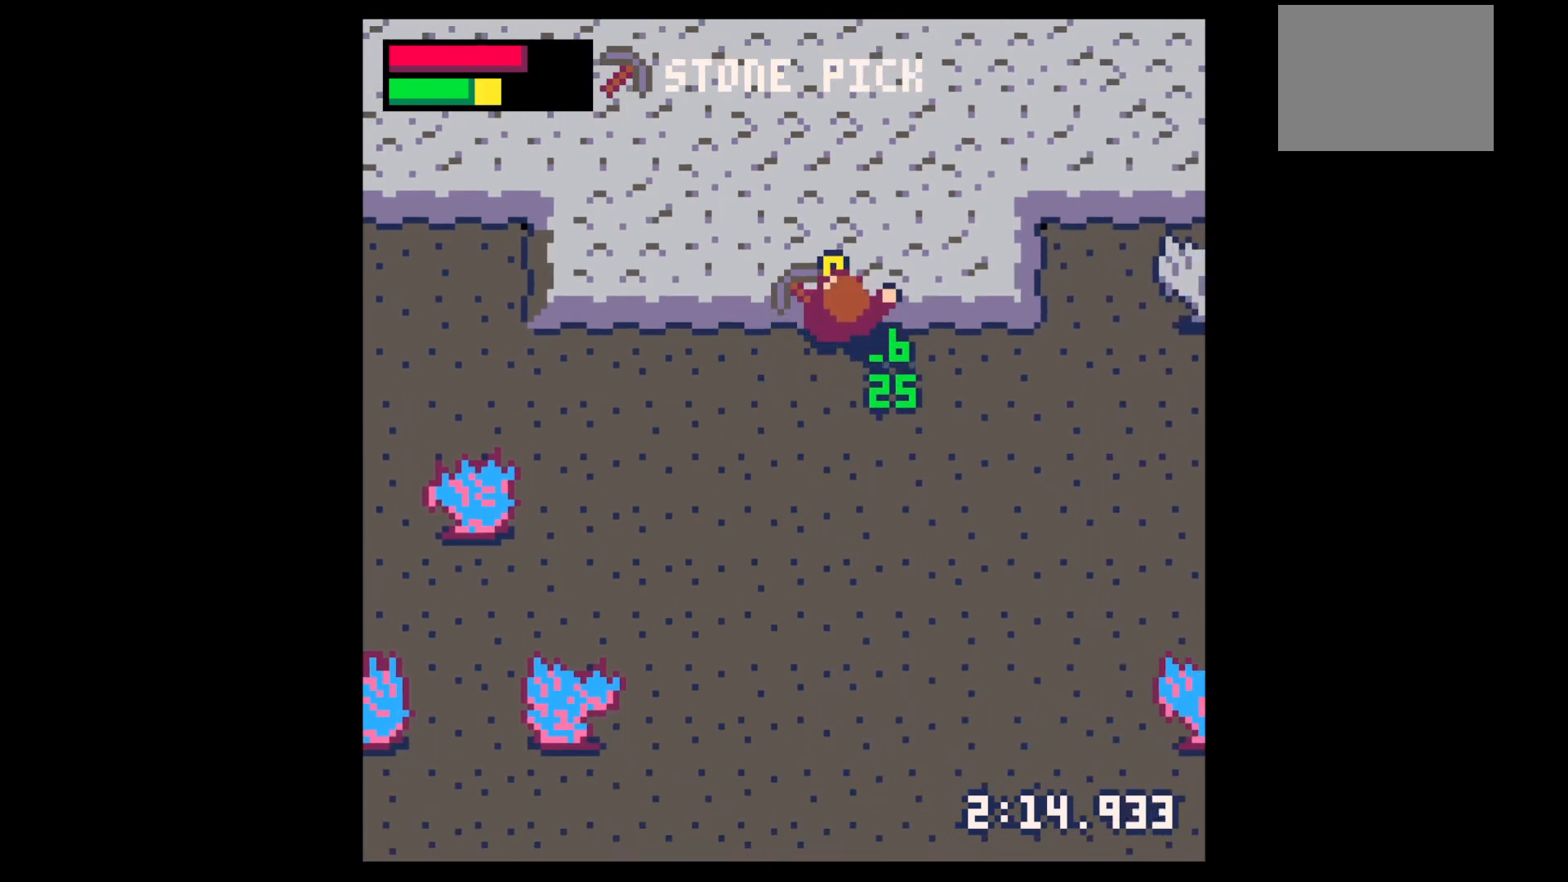
{"keys": ["up", "x"], "events": [[84, "up", "up"], [500, "up", "down"]]}
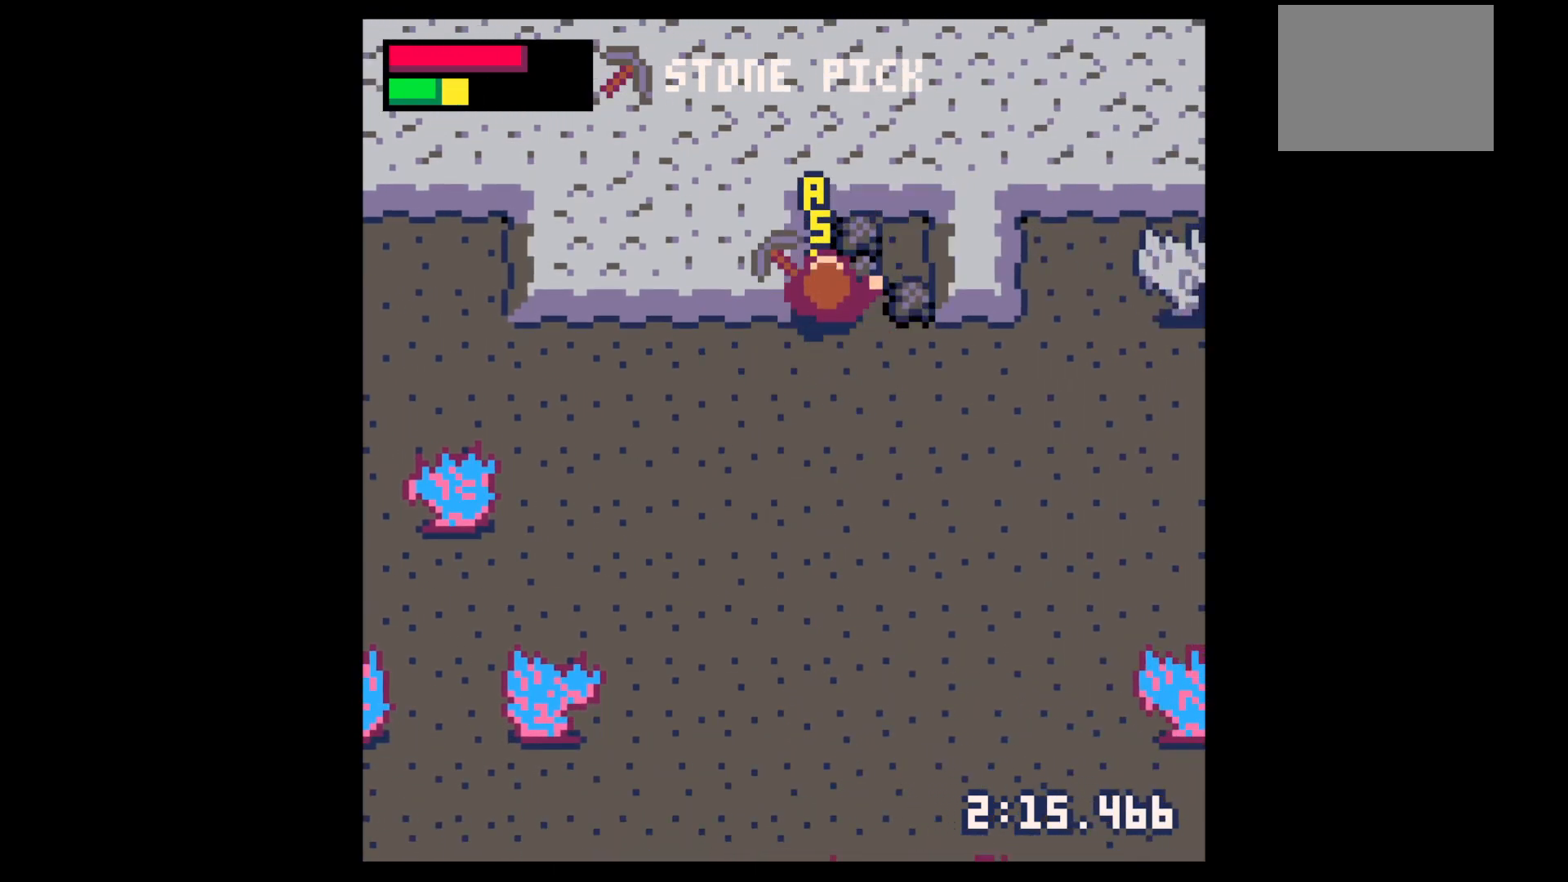
{"keys": ["x"], "events": [[100, "x", "up"], [200, "left", "down"], [250, "up", "up"], [384, "x", "down"], [434, "left", "up"]]}
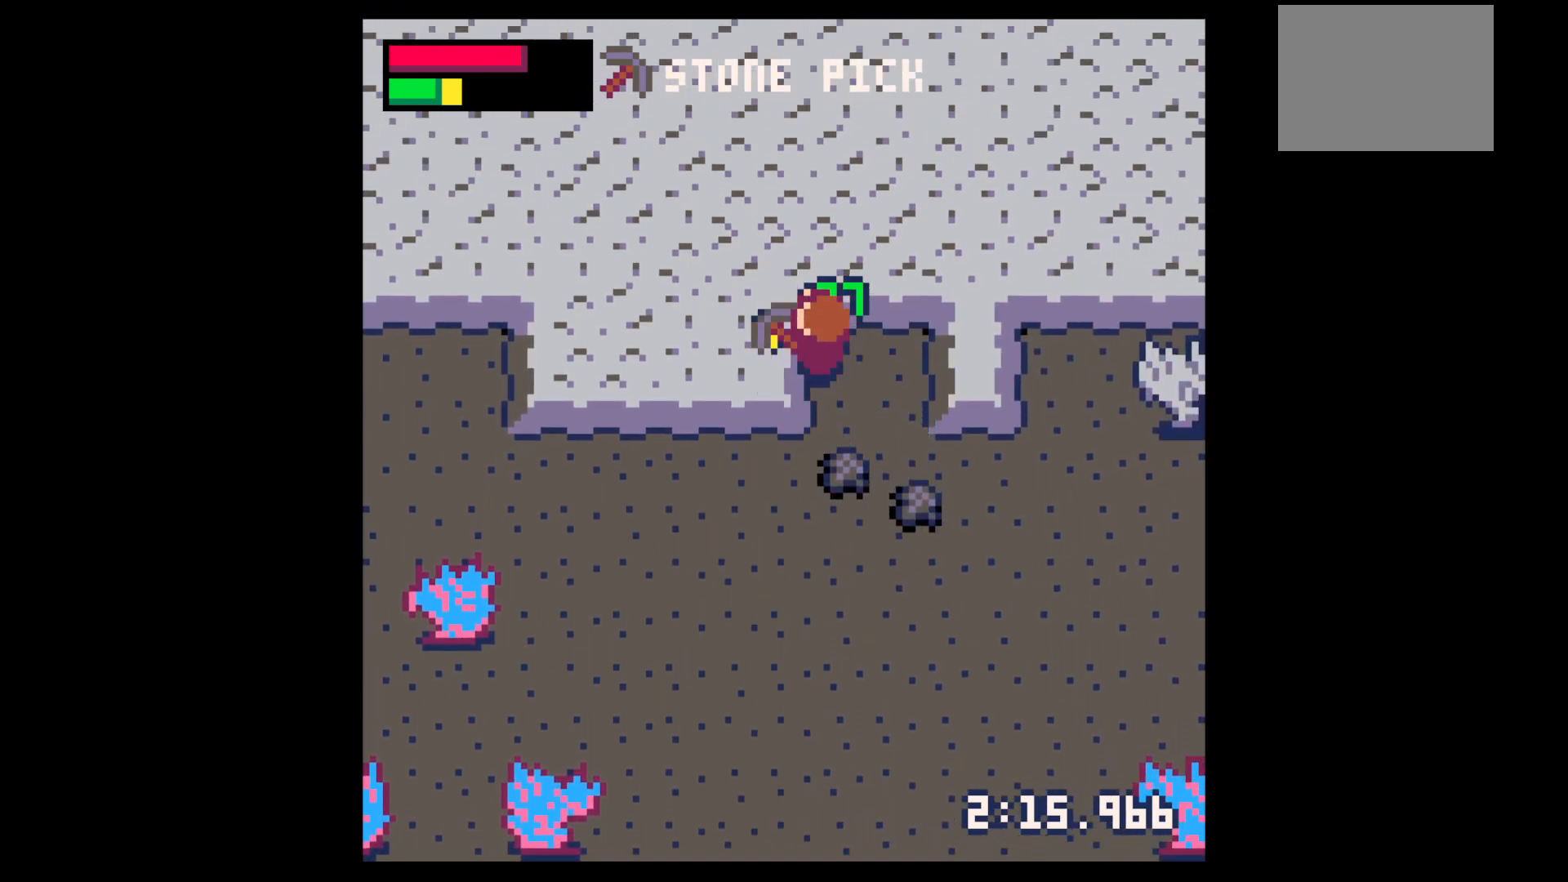
{"keys": ["left", "x"], "events": [[500, "left", "down"]]}
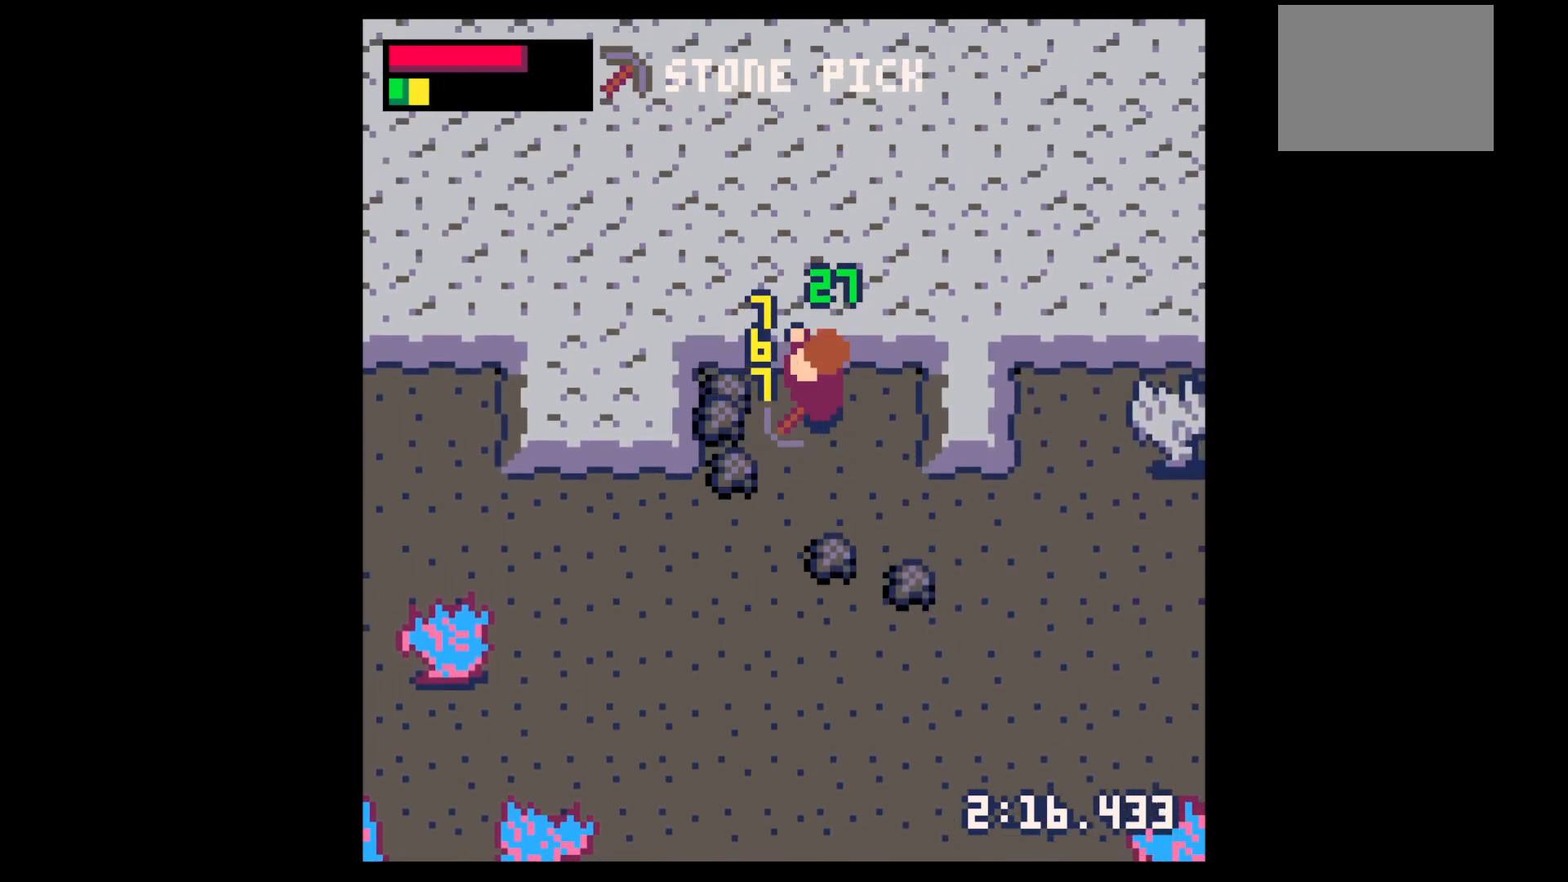
{"keys": ["down"], "events": [[100, "x", "up"], [184, "down", "down"], [267, "left", "up"], [267, "right", "down"], [417, "right", "up"]]}
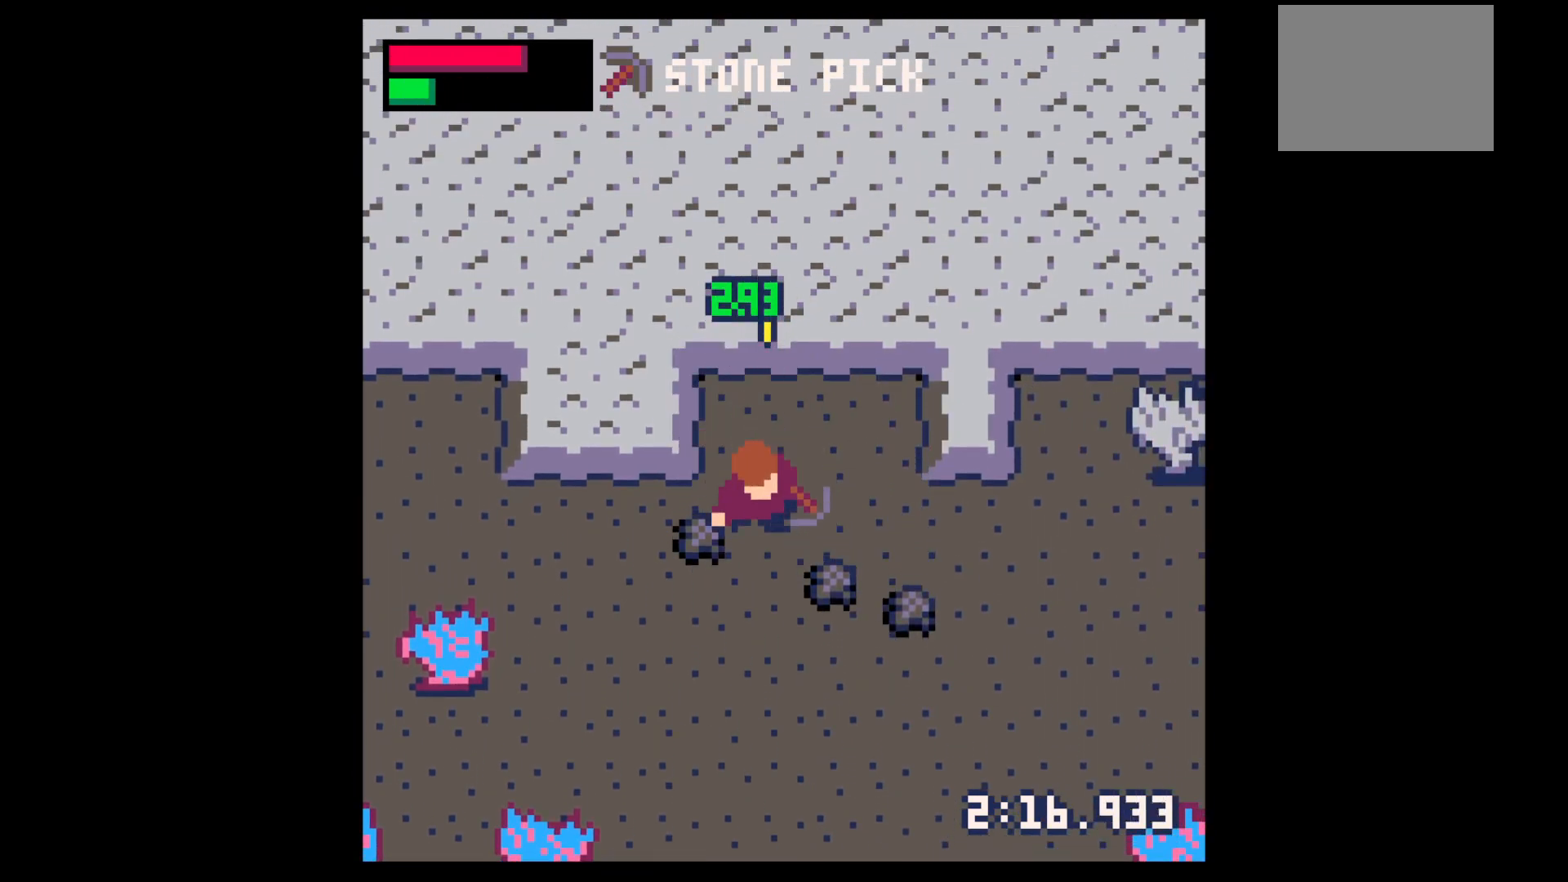
{"keys": ["down", "right"], "events": [[100, "right", "down"], [150, "down", "up"], [334, "down", "down"]]}
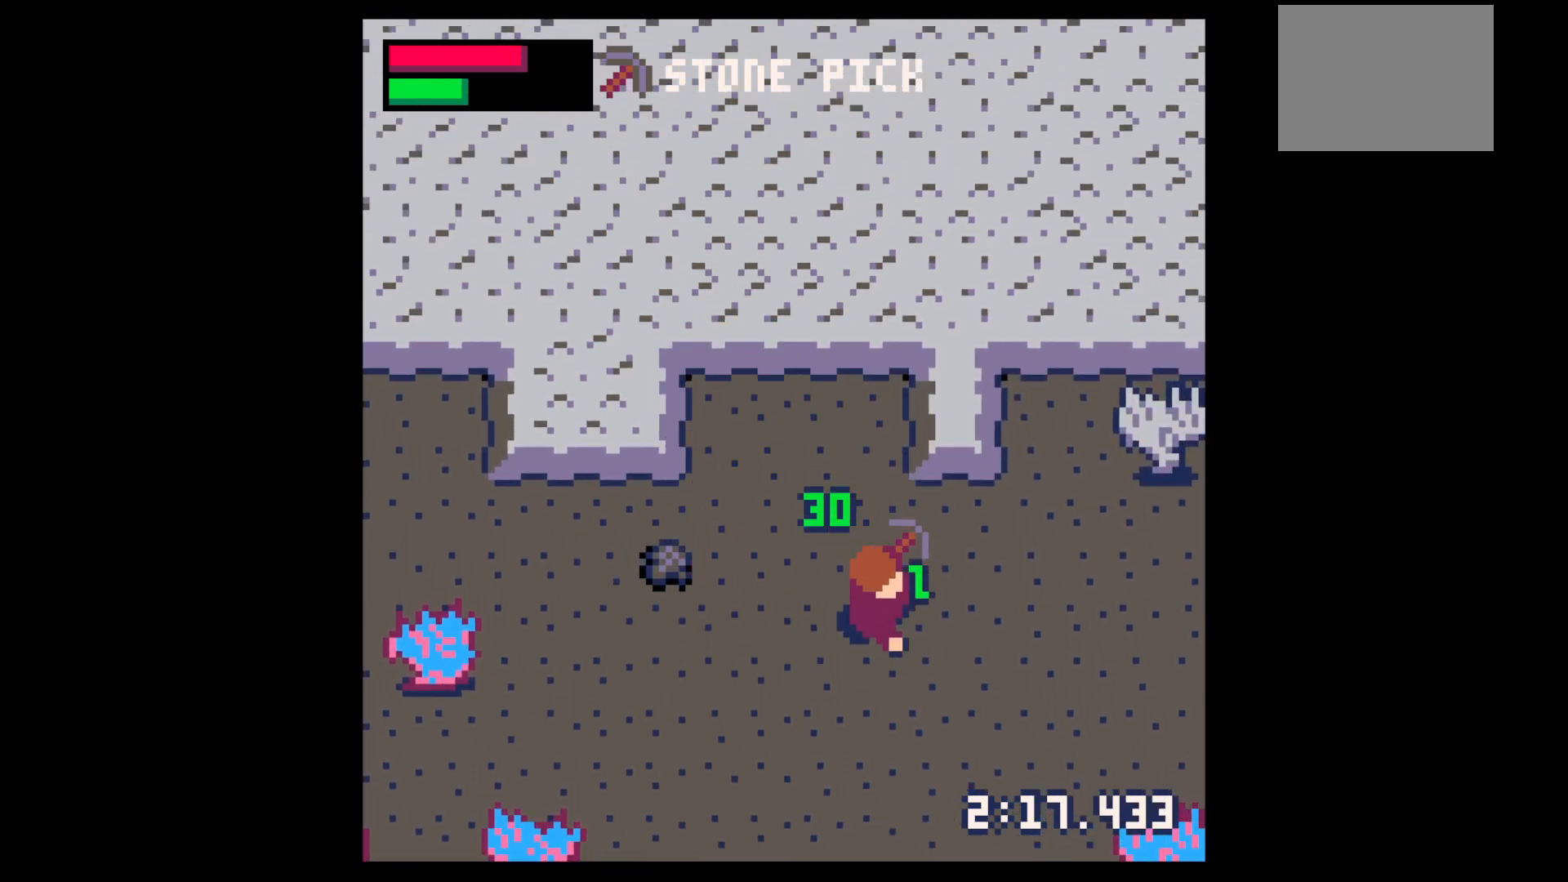
{"keys": ["down", "z"], "events": [[17, "left", "down"], [67, "down", "up"], [67, "right", "up"], [167, "up", "down"], [300, "up", "up"], [450, "left", "up"], [450, "z", "down"], [500, "down", "down"]]}
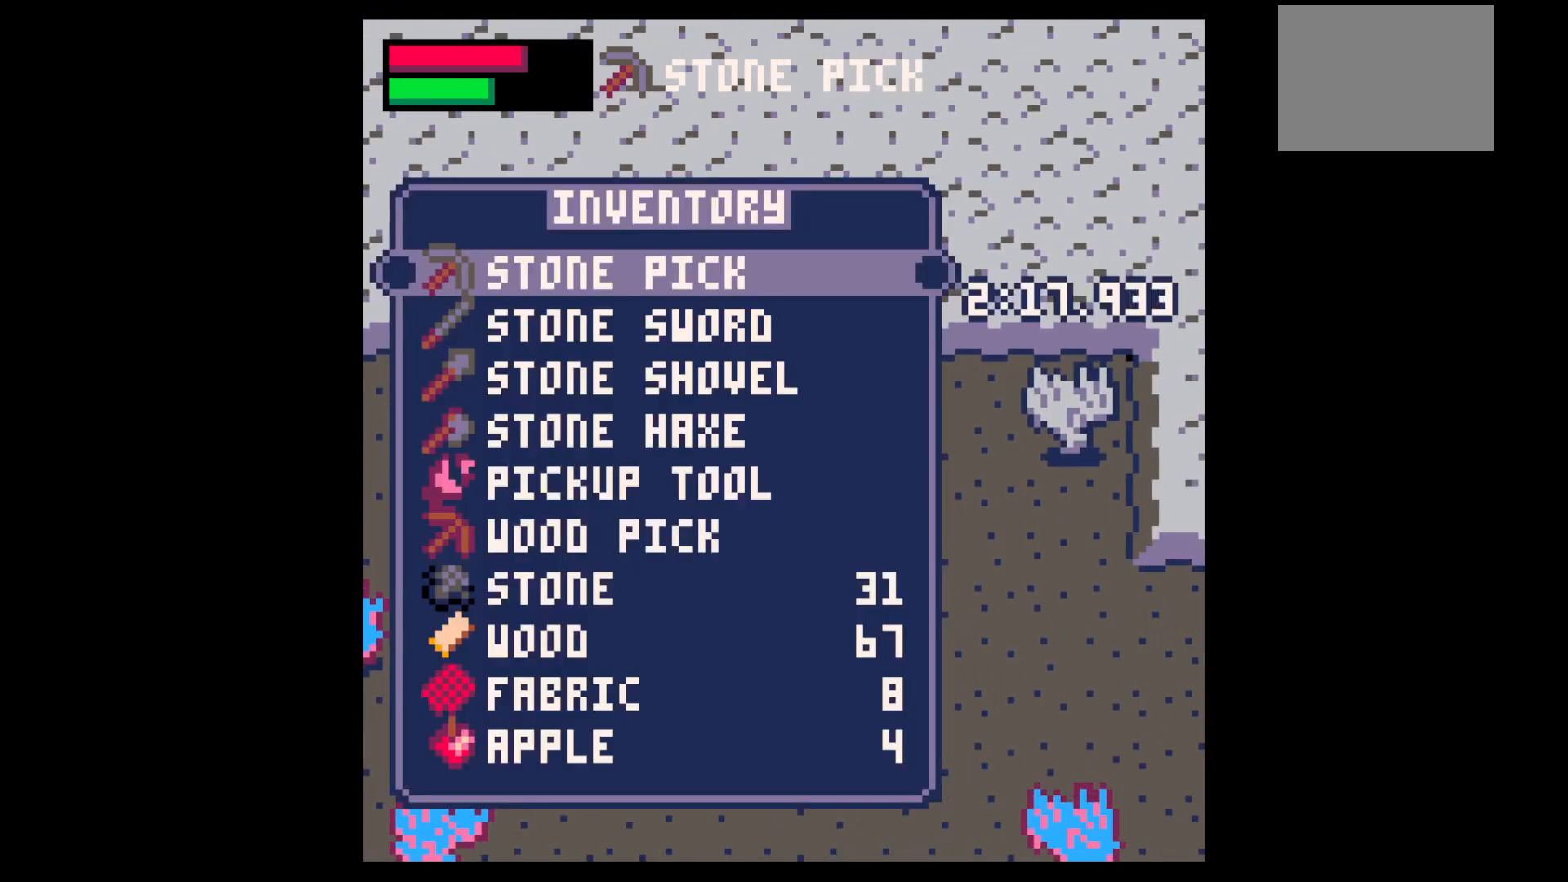
{"keys": ["down"], "events": [[34, "z", "up"], [84, "down", "up"], [234, "down", "down"], [267, "down", "up"], [367, "x", "down"], [417, "down", "down"], [467, "x", "up"]]}
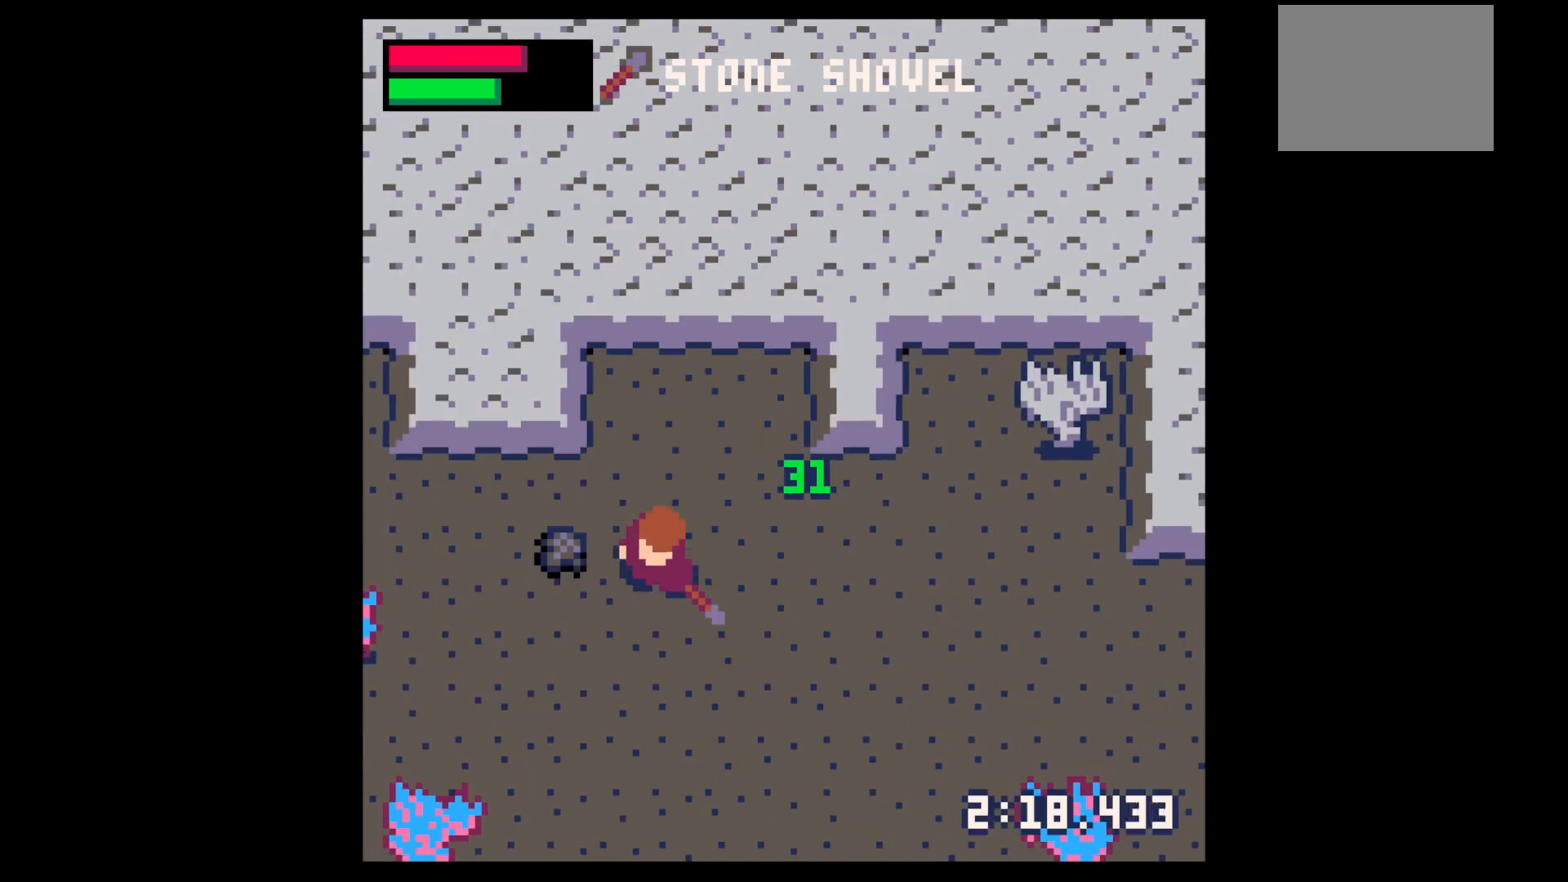
{"keys": ["down", "x"], "events": [[50, "x", "down"]]}